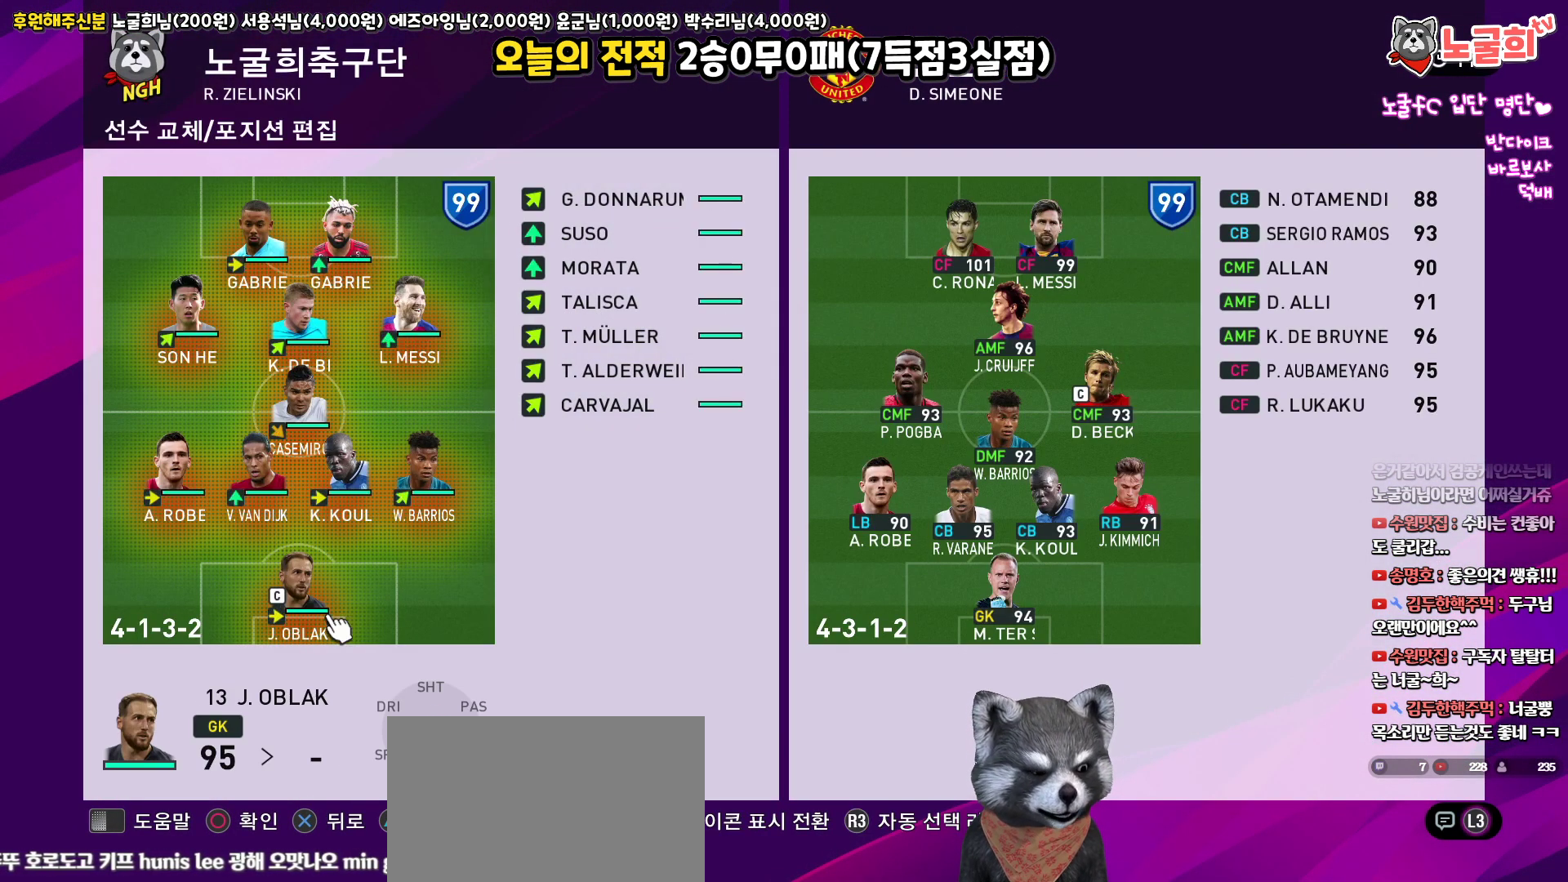
Gameplay with a controller (PlayStation layout); each line is a JSON object with the inputs held at the frame after it. "events" lists button and stick changes between this image and that frame as [ms after this image, input, new state], when the widget could be followed in between.
{"buttons": [], "left_stick": "center", "right_stick": "up", "events": []}
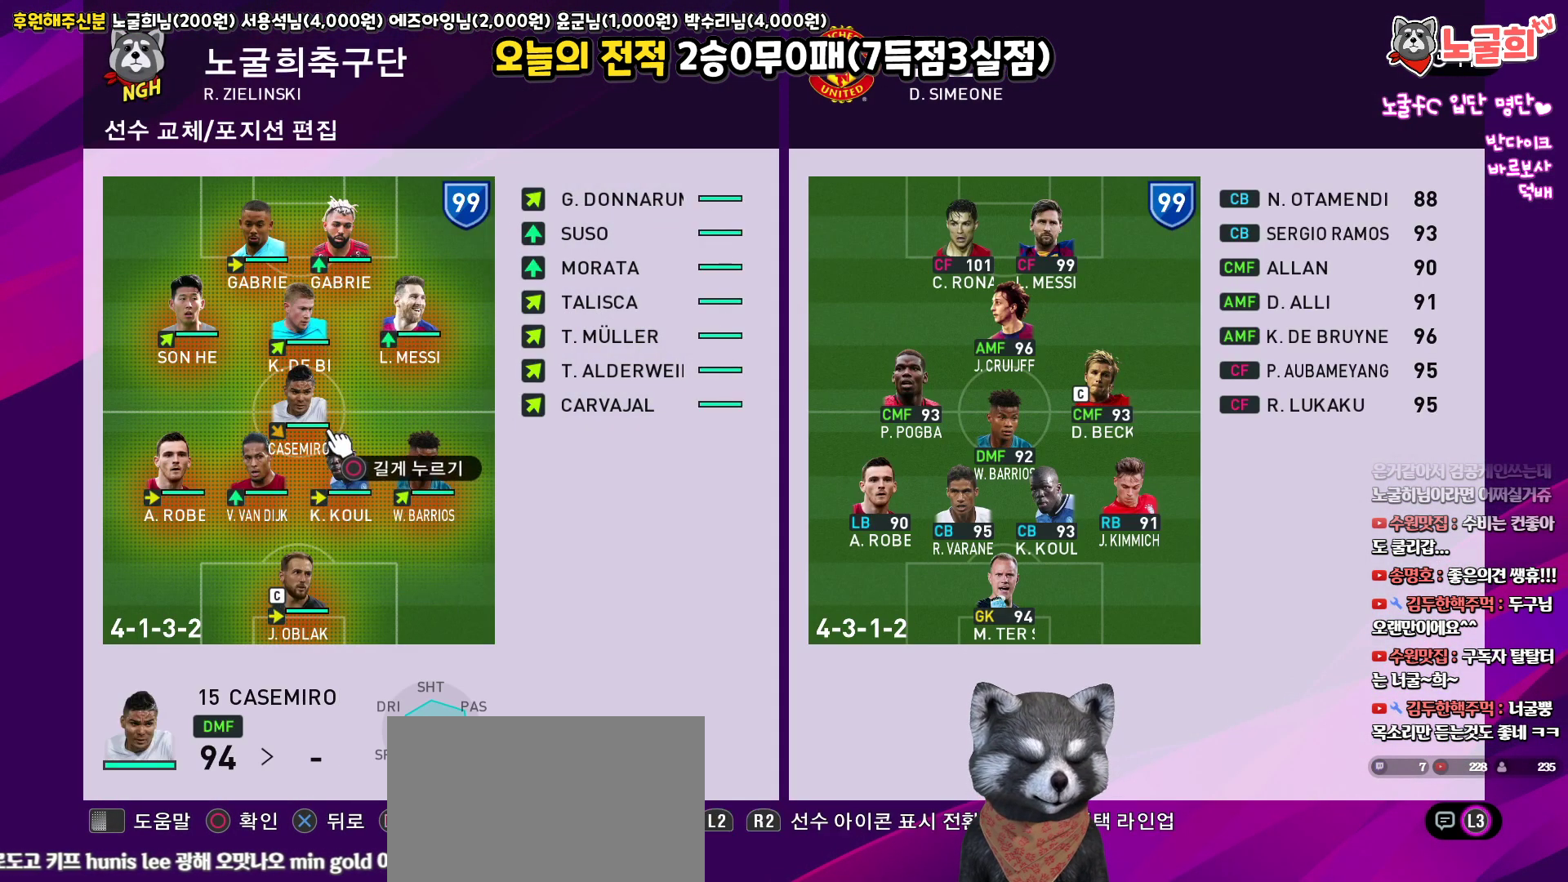
{"buttons": [], "left_stick": "center", "right_stick": "up", "events": []}
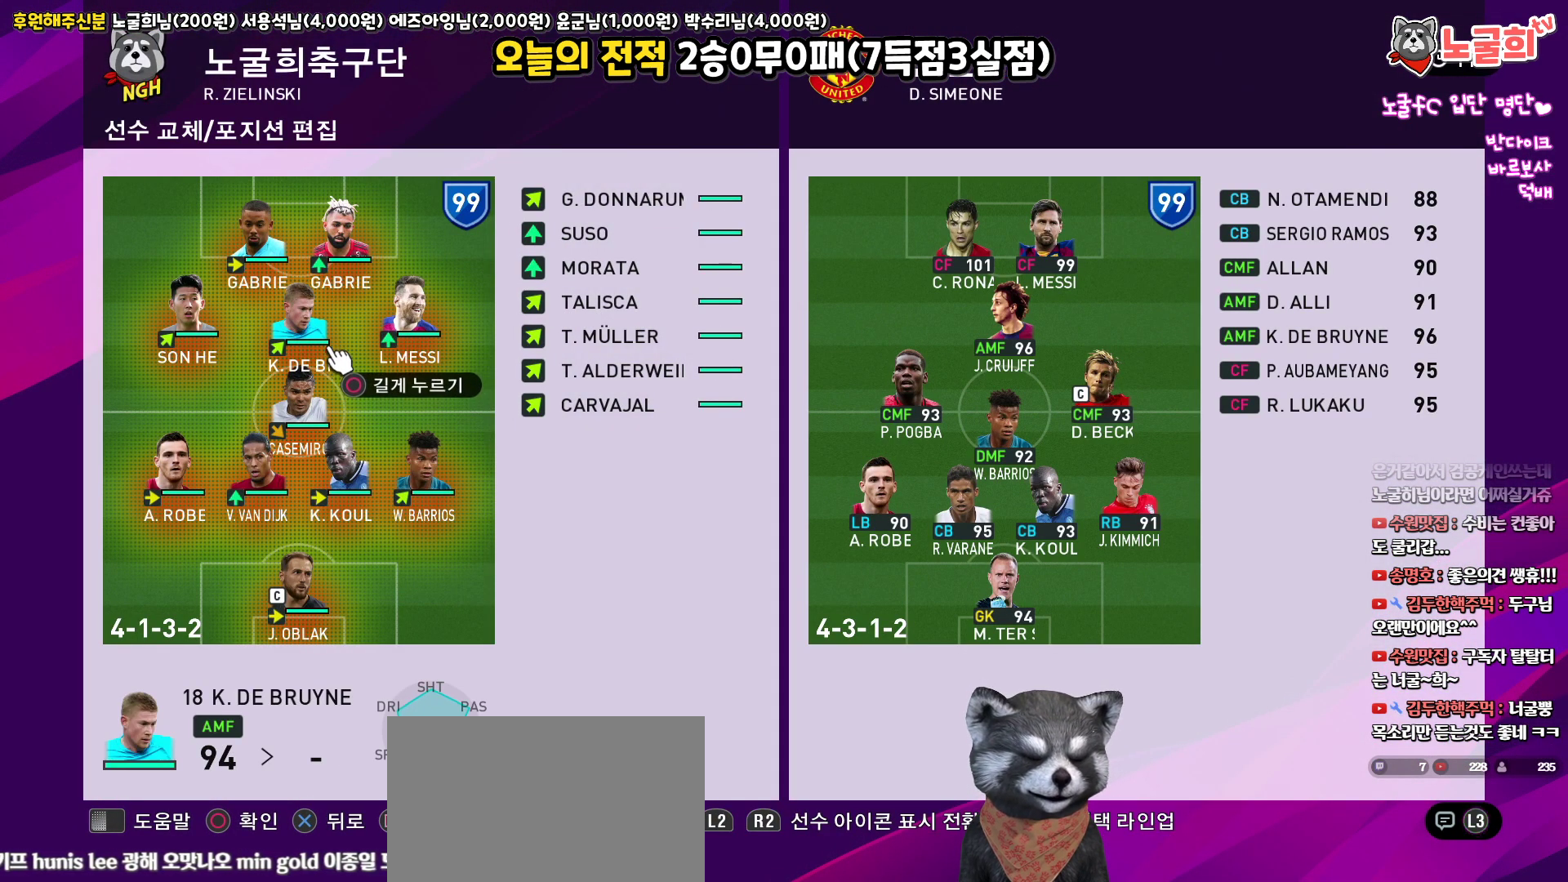
{"buttons": [], "left_stick": "center", "right_stick": "up", "events": []}
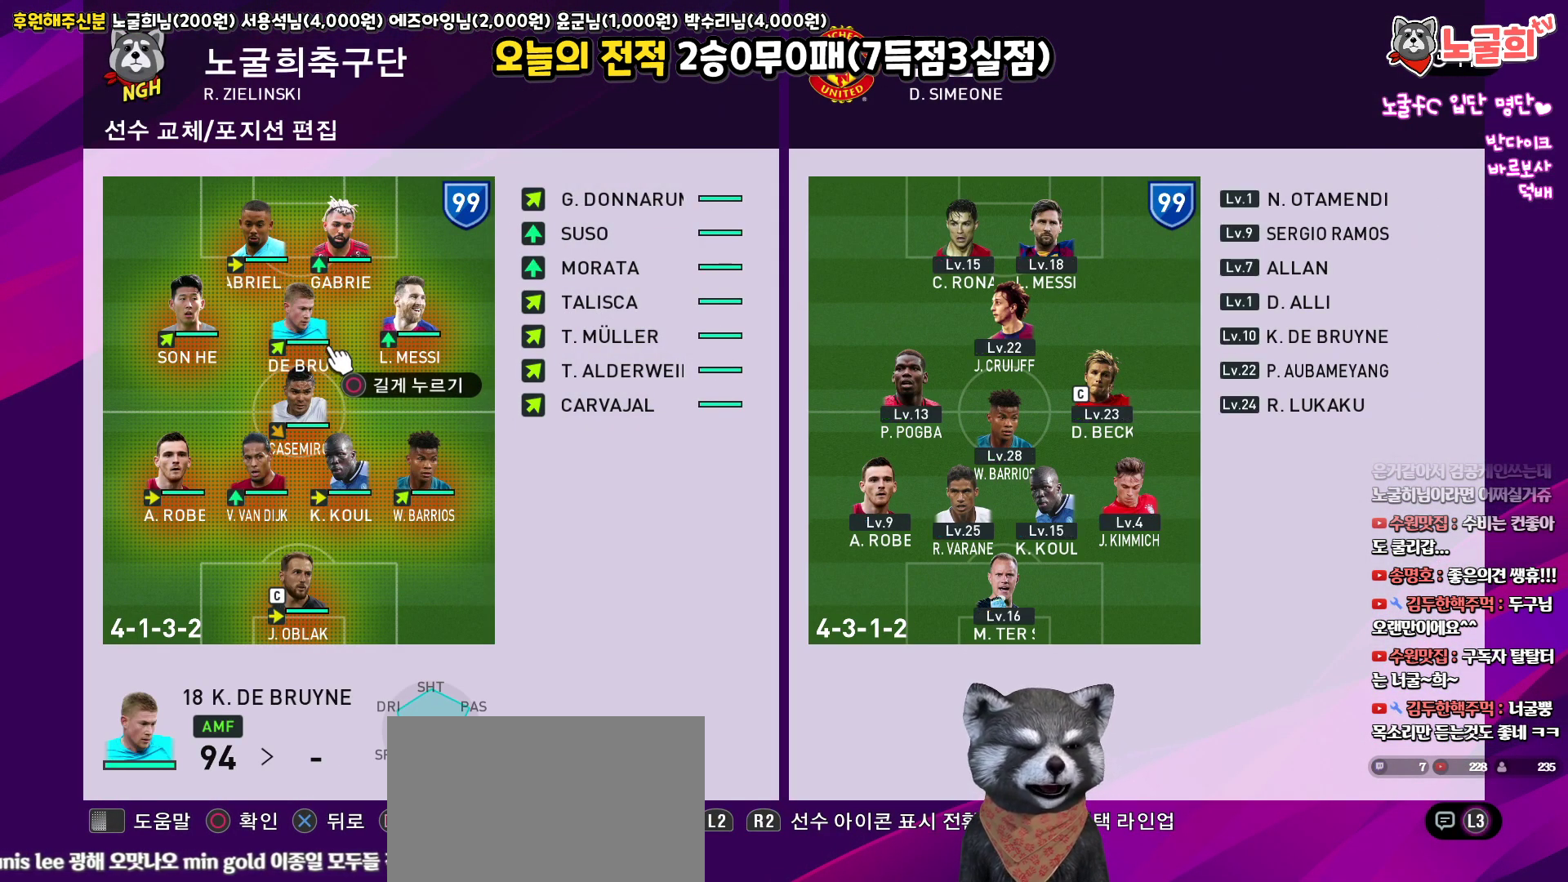
{"buttons": ["L2"], "left_stick": "center", "right_stick": "up", "events": [[67, "R2", "down"], [267, "R2", "up"], [500, "L2", "down"]]}
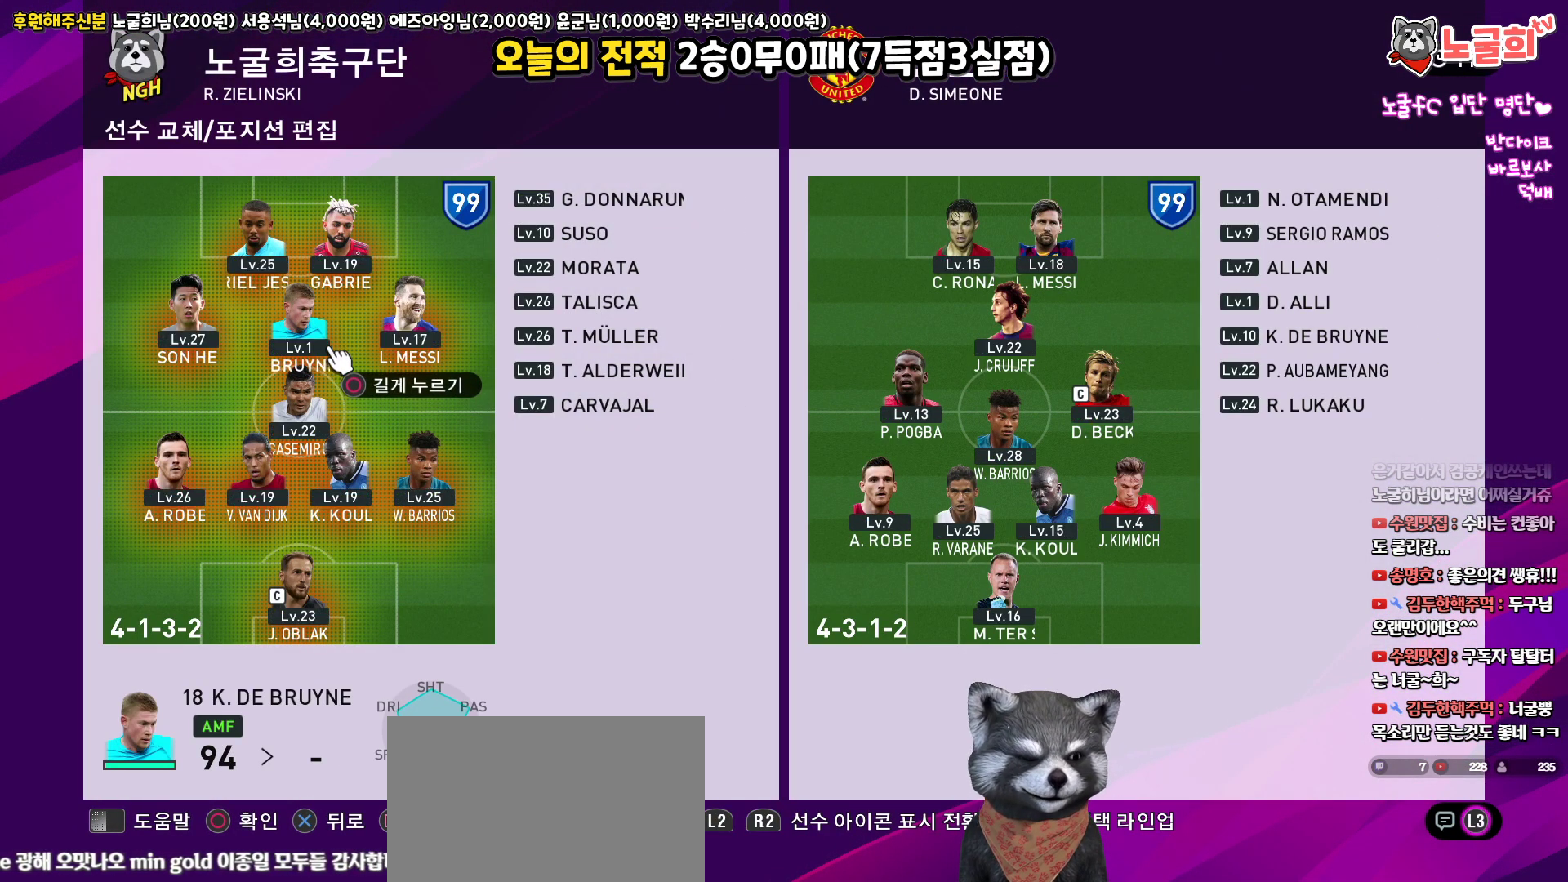
{"buttons": [], "left_stick": "center", "right_stick": "up", "events": [[33, "right_stick", "down"], [167, "L2", "up"], [167, "right_stick", "up"]]}
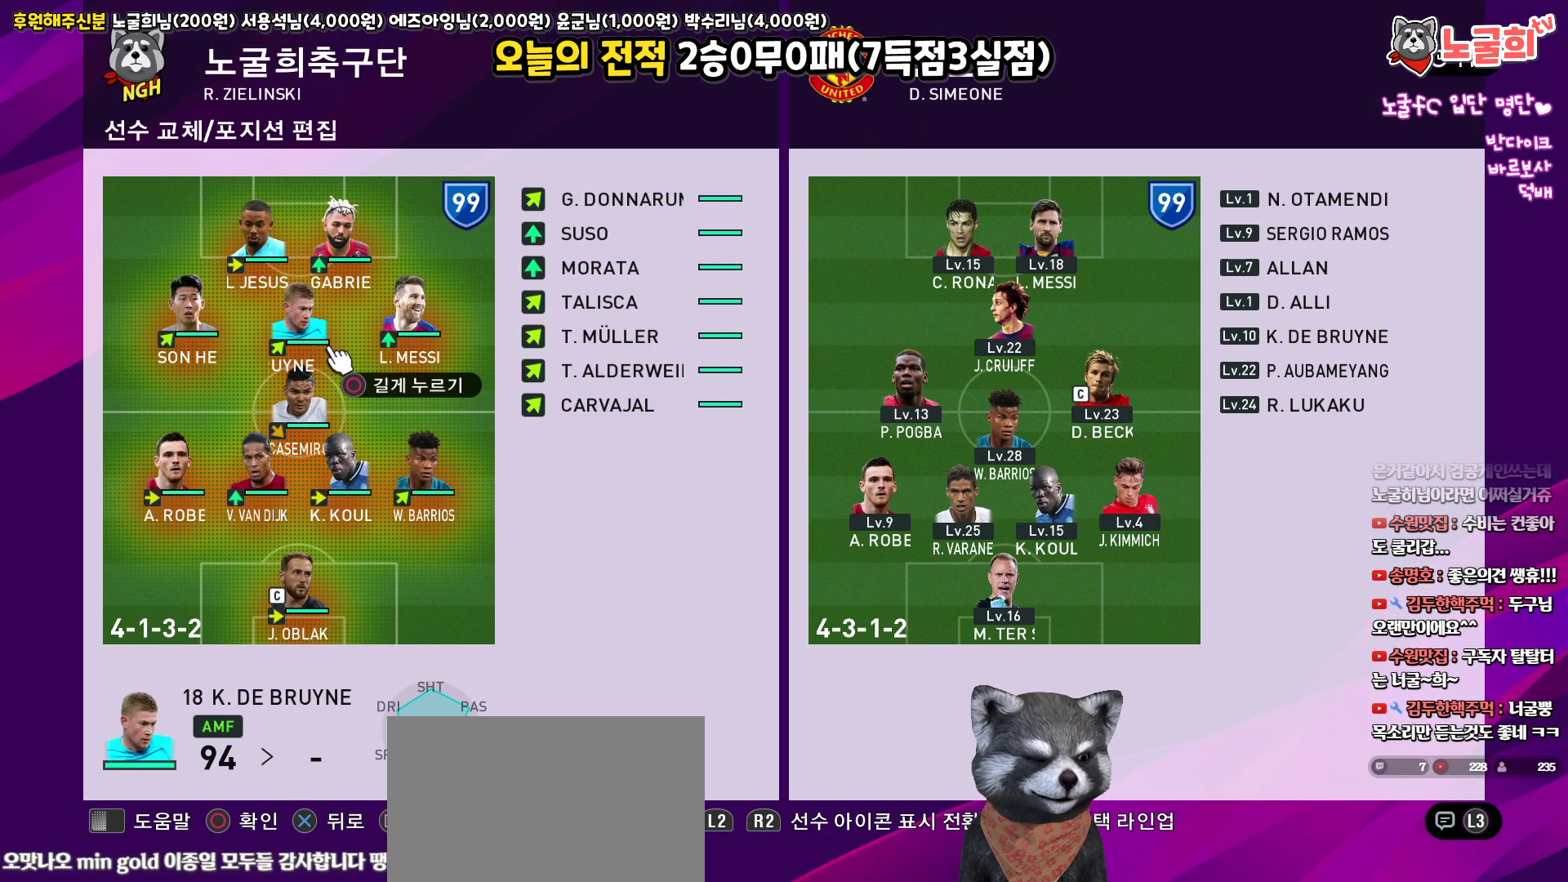
{"buttons": [], "left_stick": "center", "right_stick": "up", "events": []}
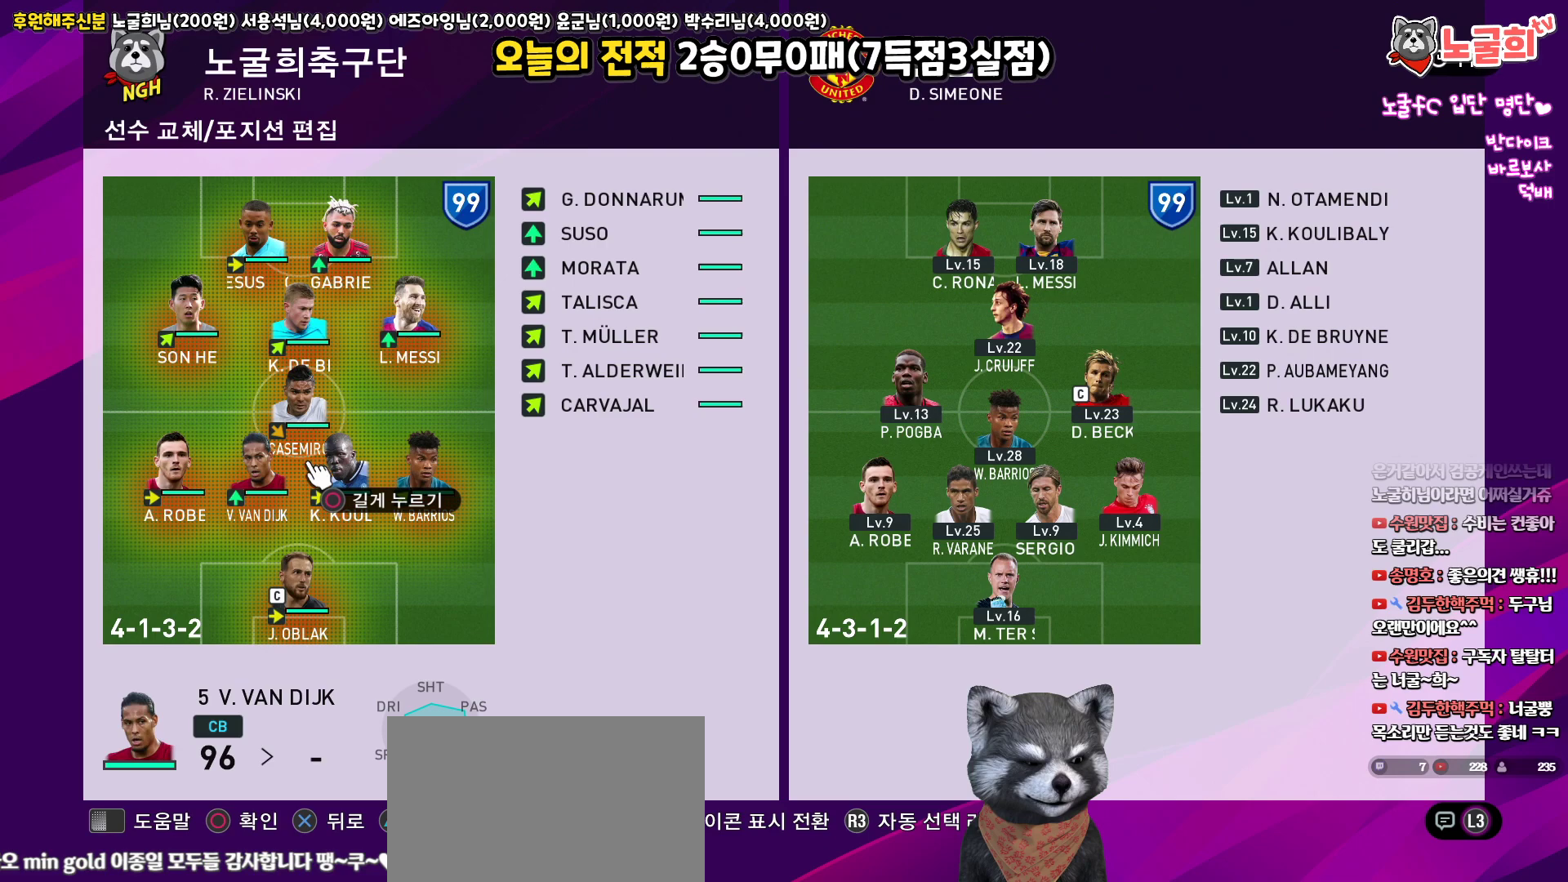
{"buttons": ["SQUARE"], "left_stick": "center", "right_stick": "up", "events": [[283, "SQUARE", "down"]]}
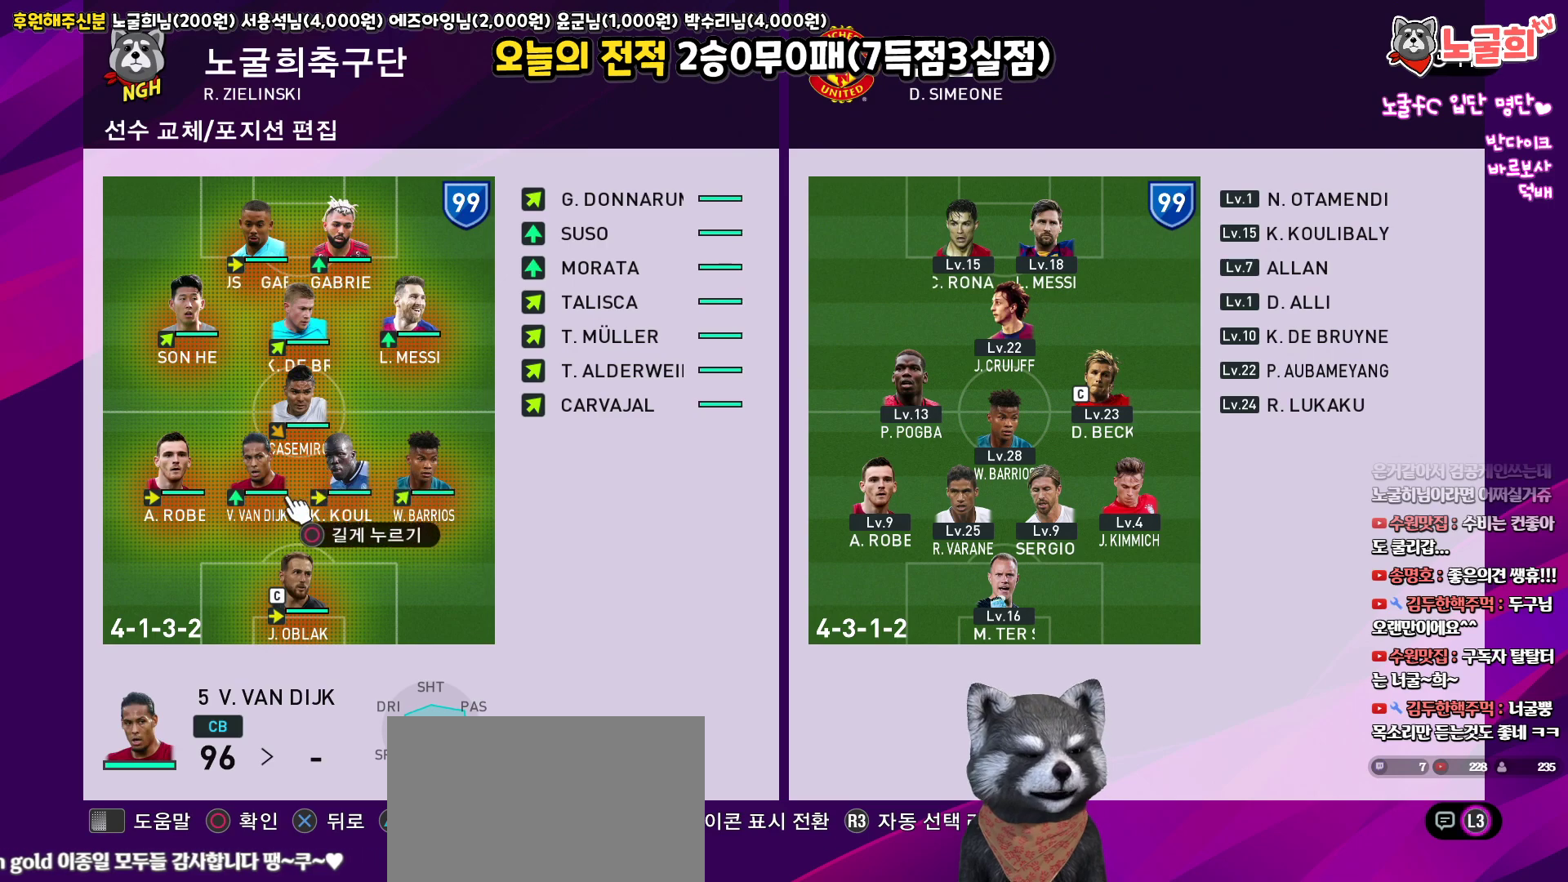
{"buttons": ["SQUARE"], "left_stick": "center", "right_stick": "up", "events": []}
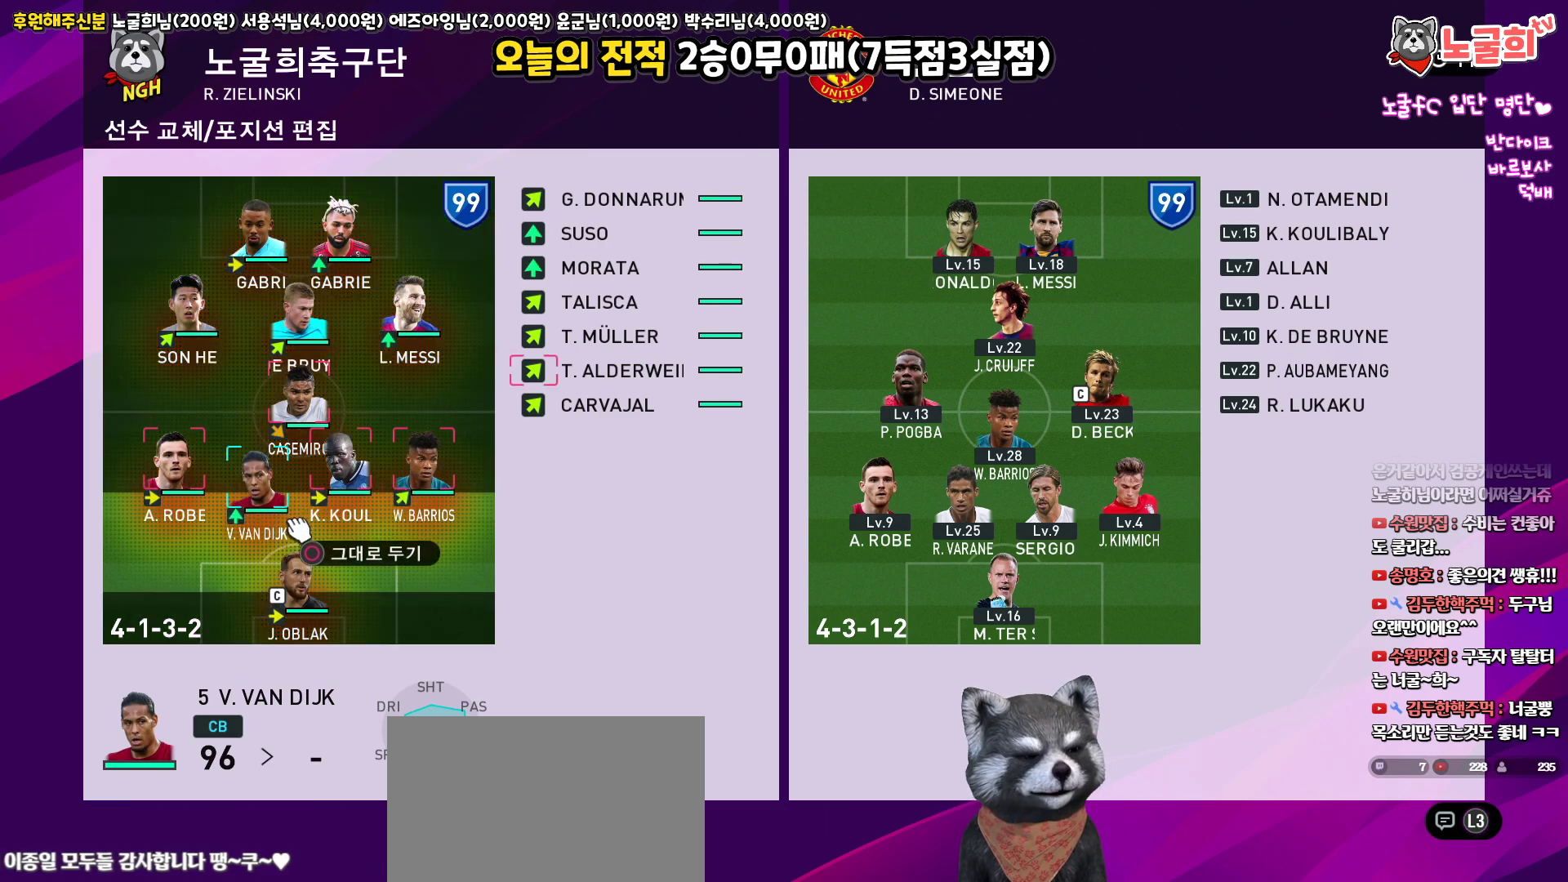
{"buttons": ["SQUARE"], "left_stick": "center", "right_stick": "up", "events": []}
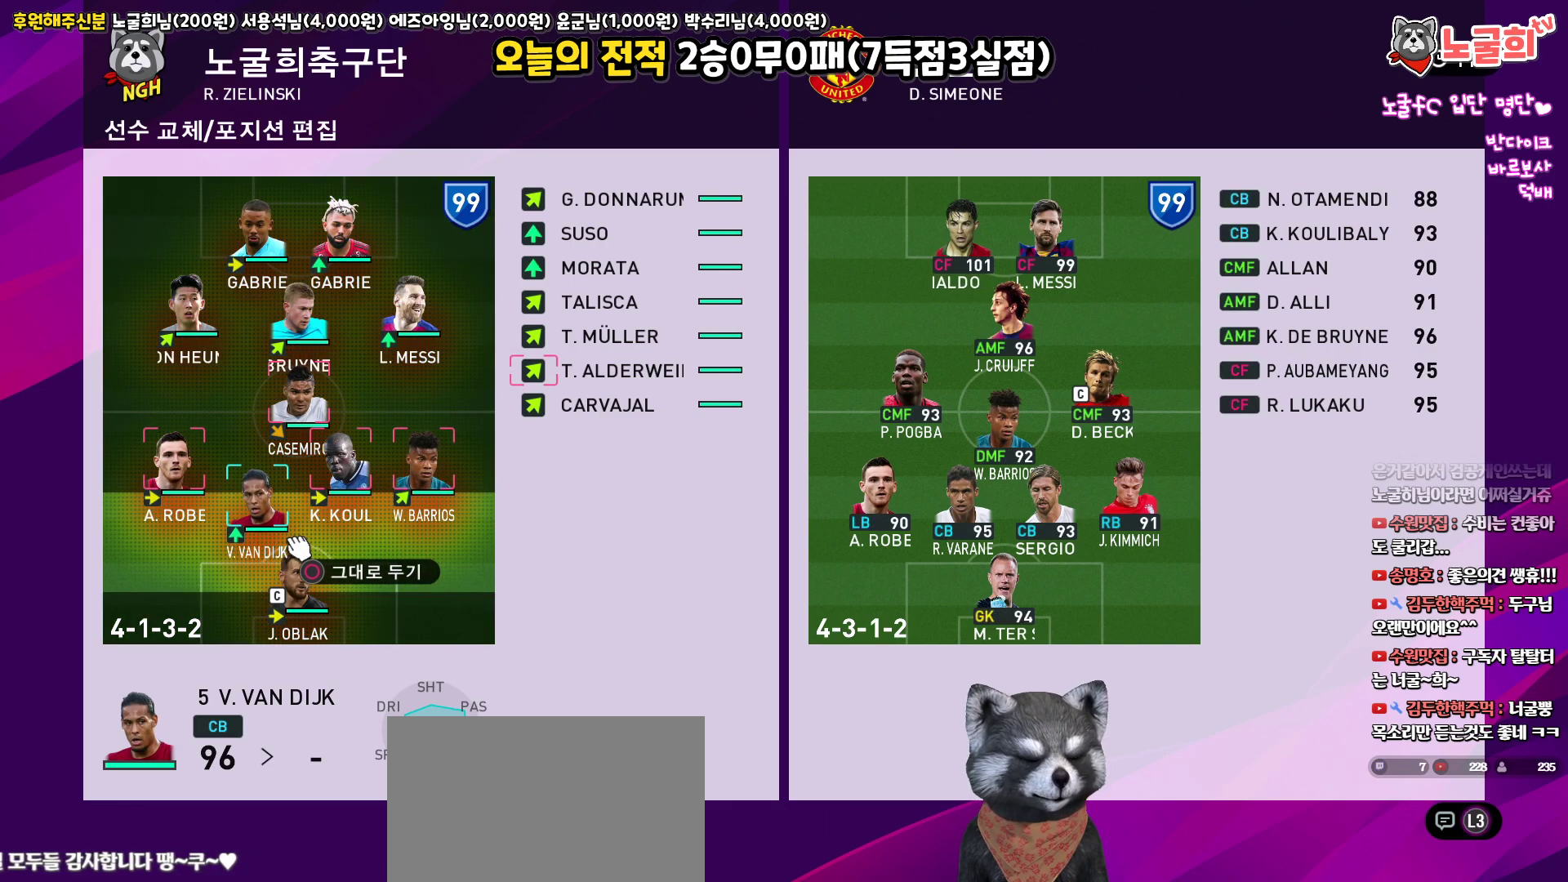
{"buttons": ["SQUARE"], "left_stick": "center", "right_stick": "up", "events": [[33, "SQUARE", "up"], [350, "SQUARE", "down"]]}
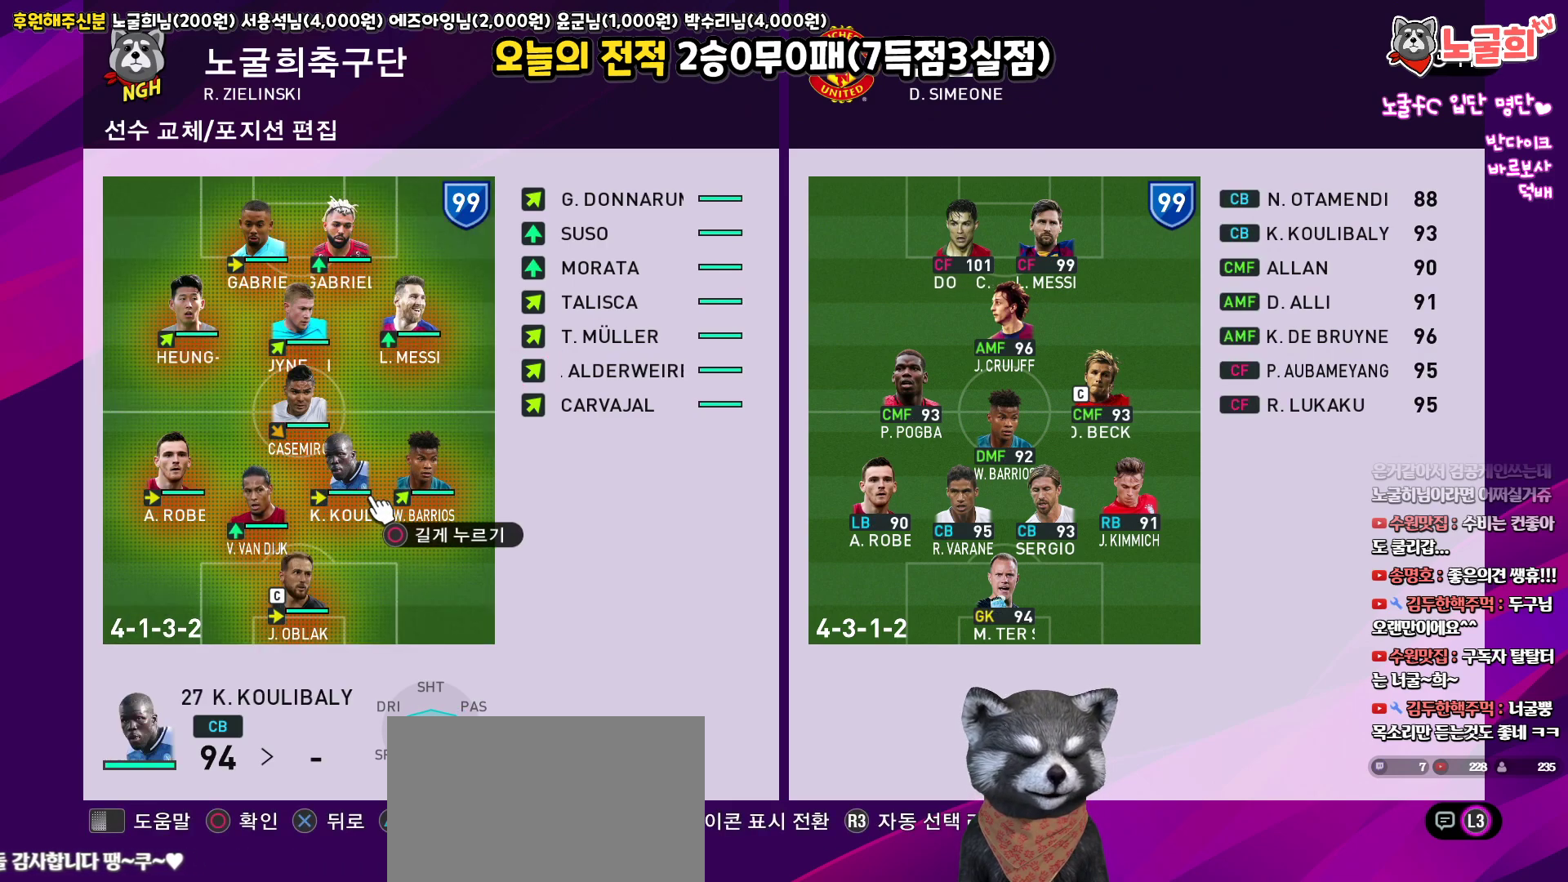
{"buttons": ["SQUARE"], "left_stick": "center", "right_stick": "up", "events": []}
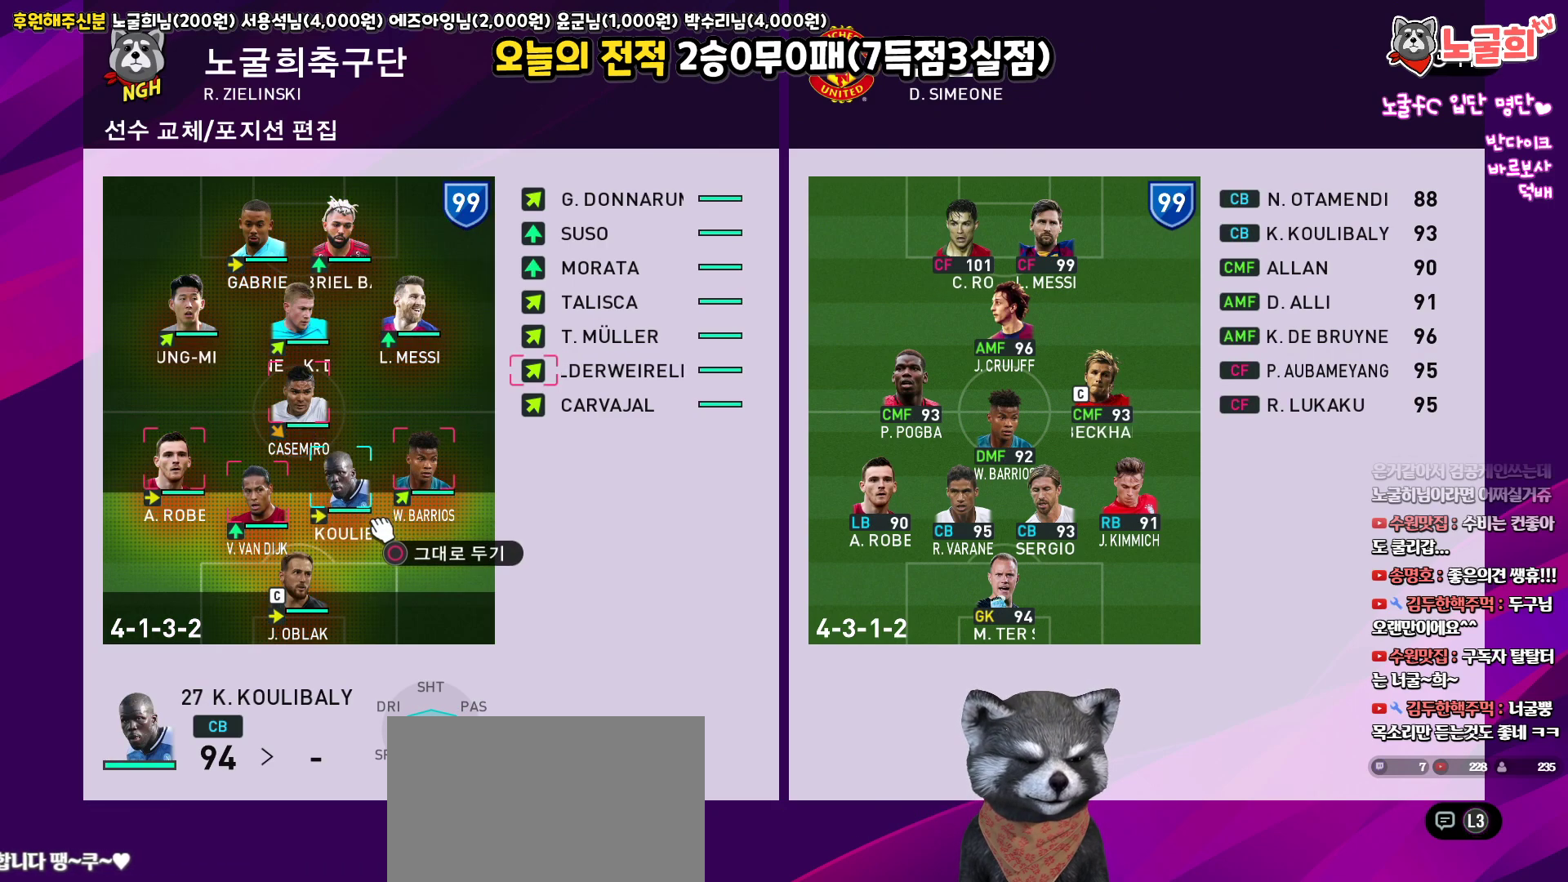
{"buttons": ["SQUARE"], "left_stick": "center", "right_stick": "up", "events": []}
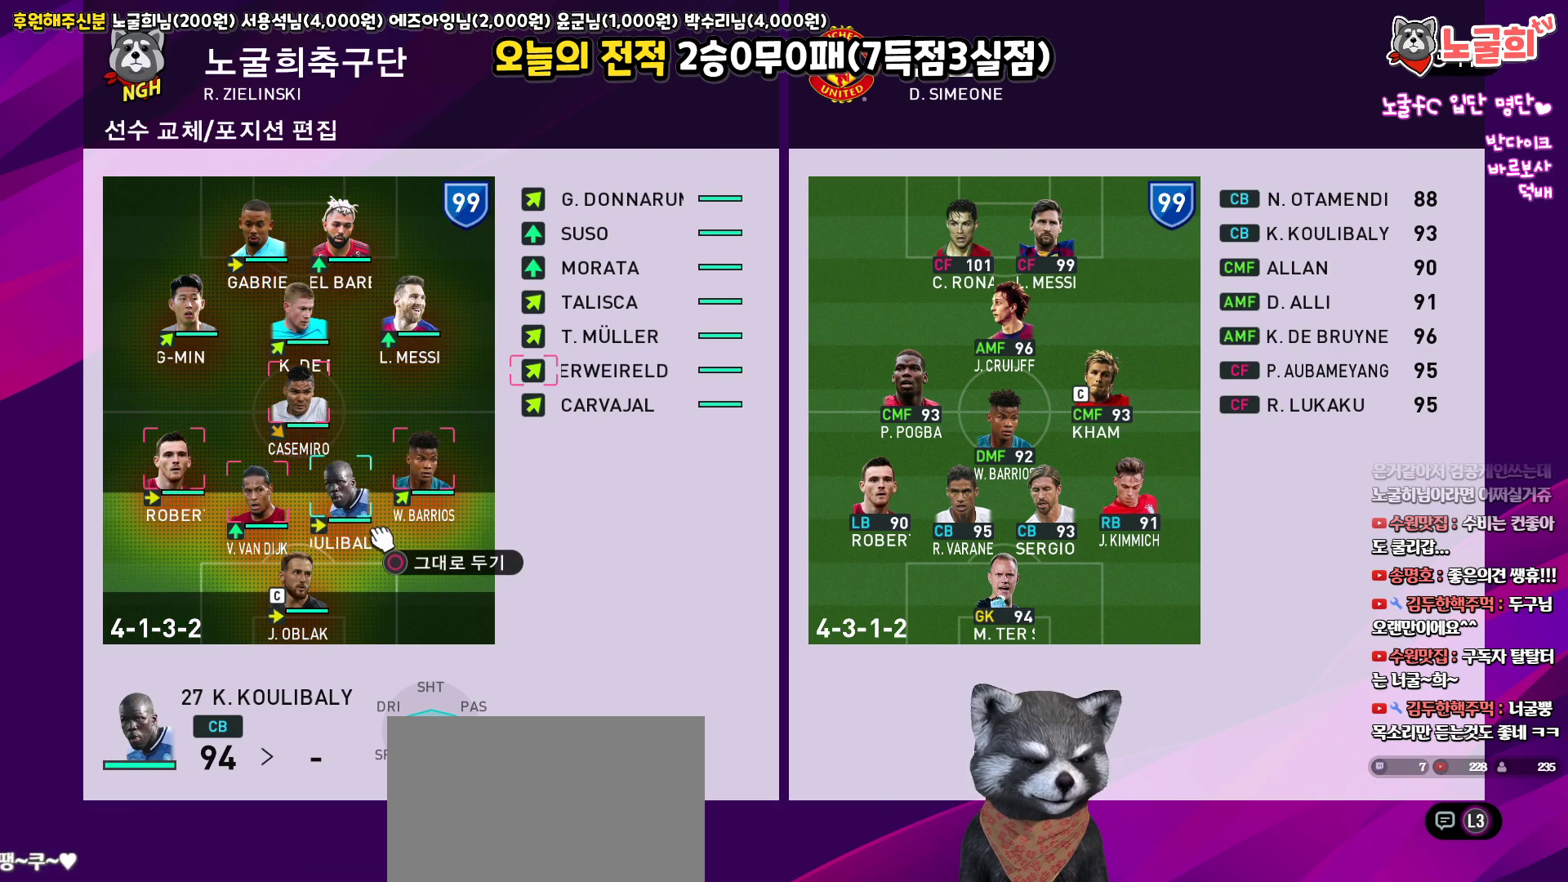
{"buttons": [], "left_stick": "center", "right_stick": "up", "events": [[50, "SQUARE", "up"]]}
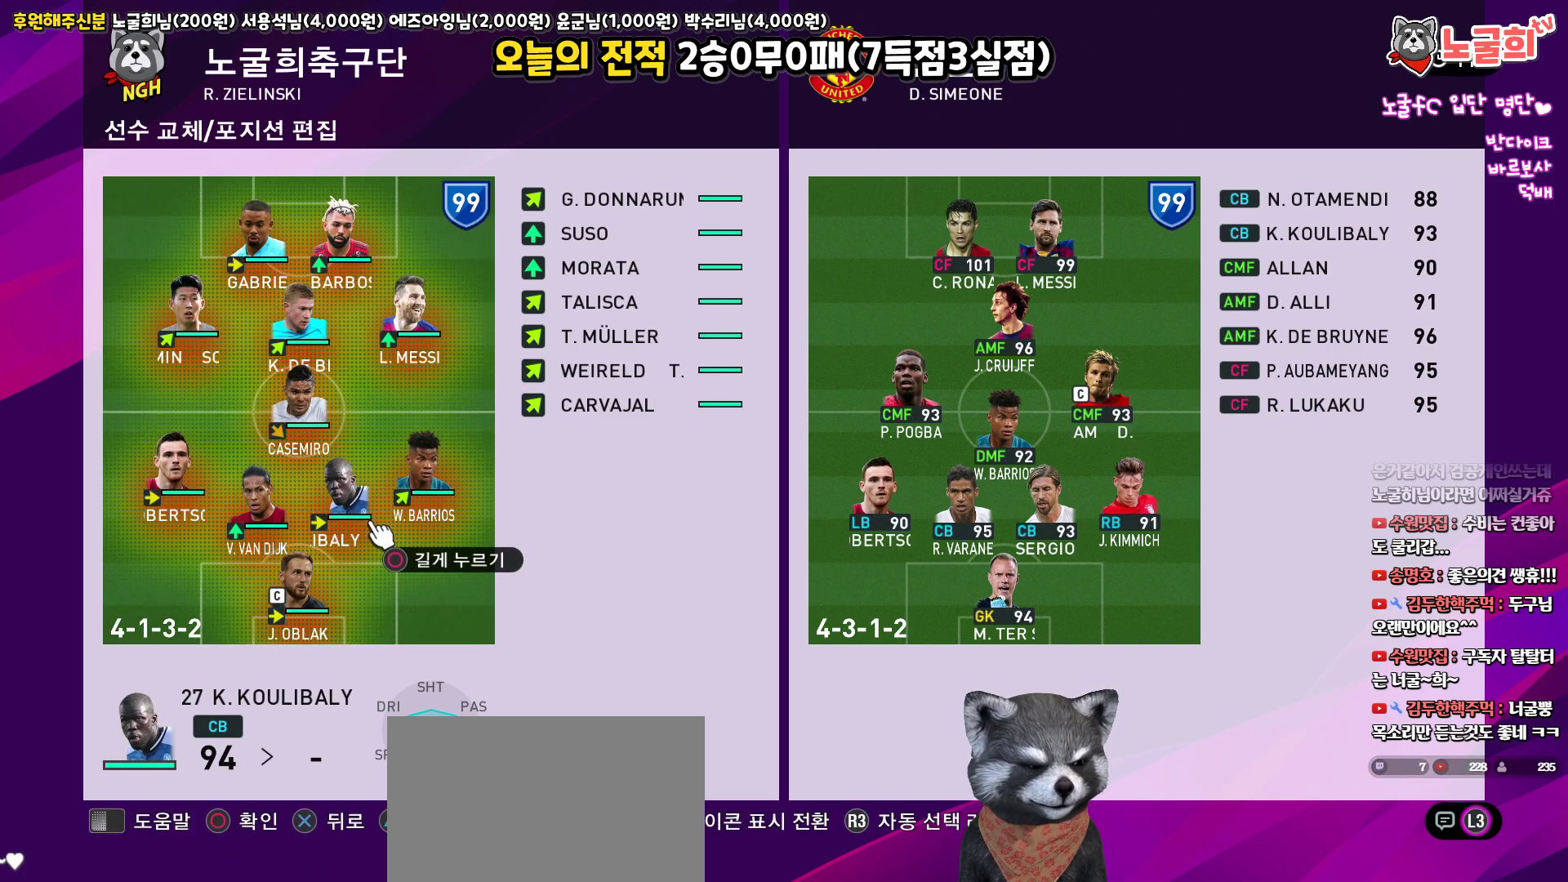
{"buttons": ["SQUARE"], "left_stick": "center", "right_stick": "up", "events": [[217, "SQUARE", "down"]]}
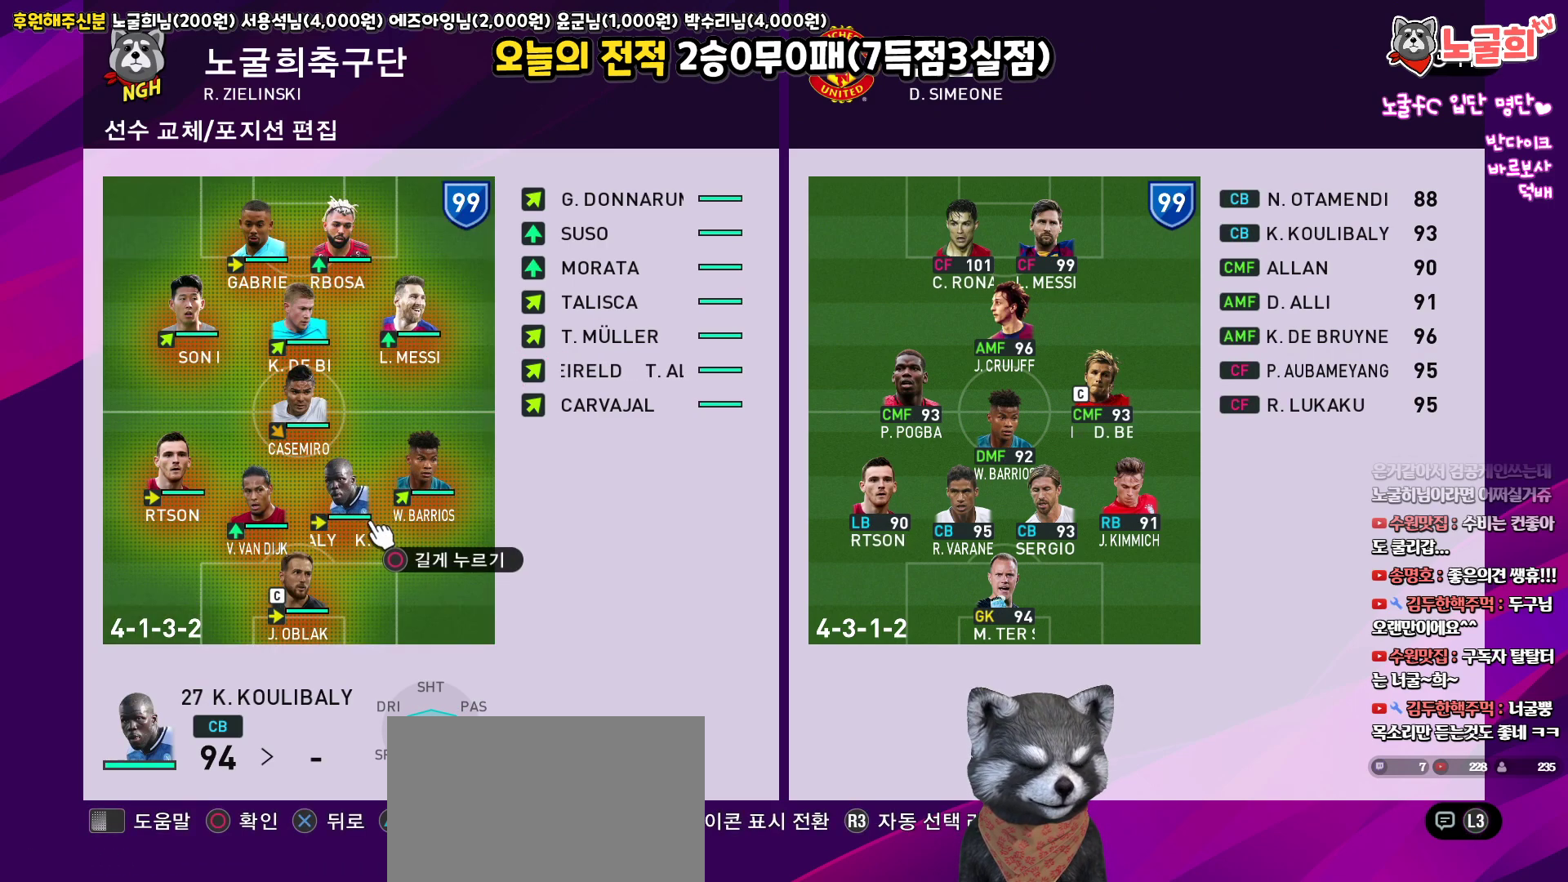
{"buttons": [], "left_stick": "center", "right_stick": "up", "events": [[433, "SQUARE", "up"]]}
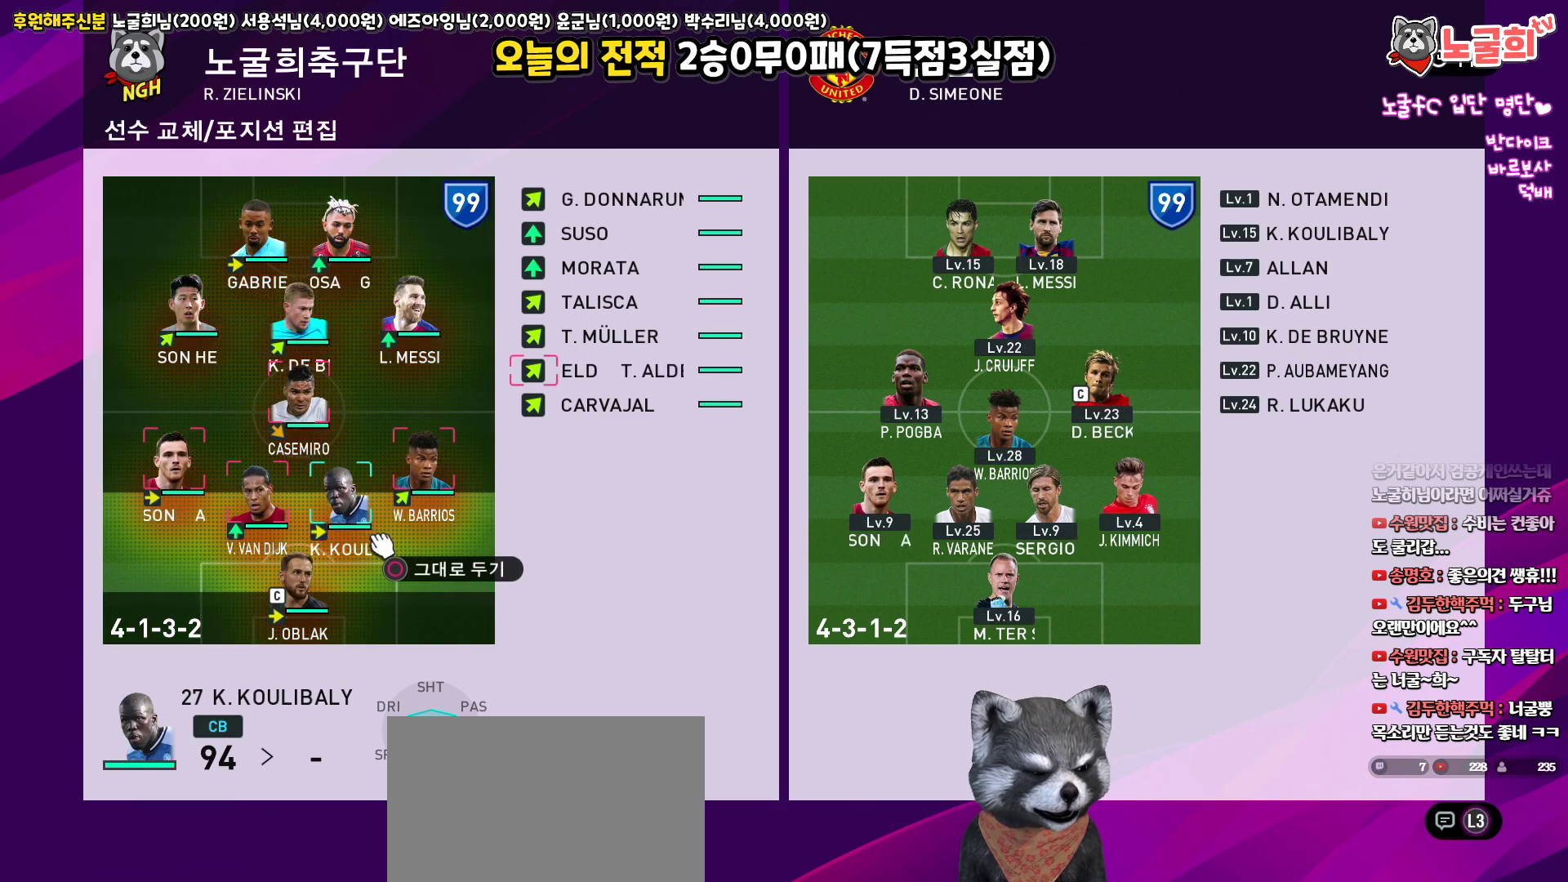
{"buttons": [], "left_stick": "center", "right_stick": "up", "events": [[350, "SQUARE", "down"], [500, "SQUARE", "up"]]}
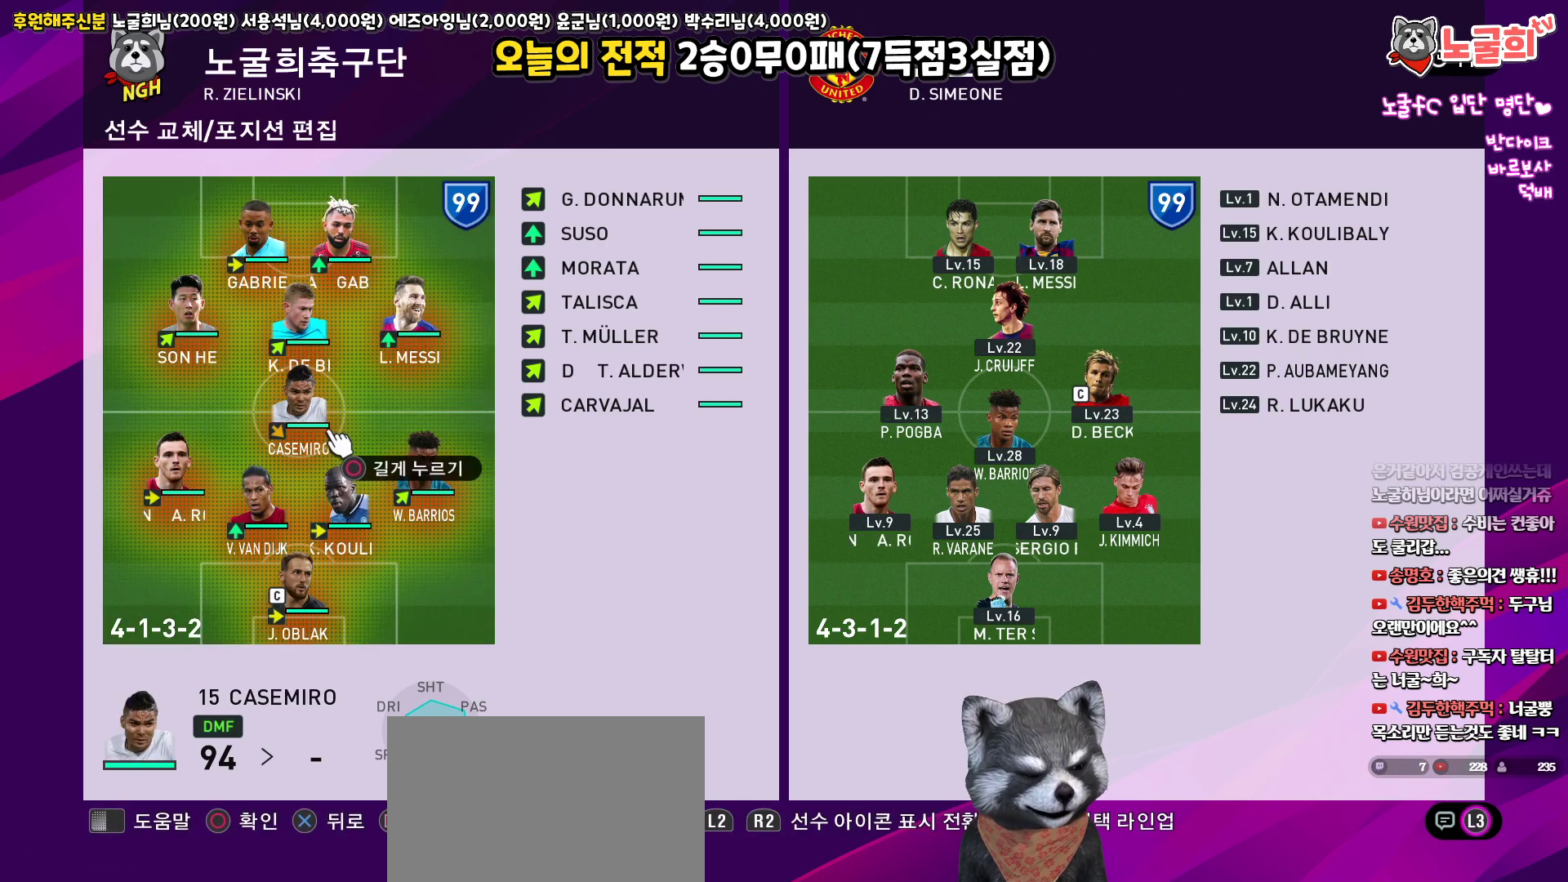
{"buttons": [], "left_stick": "center", "right_stick": "up", "events": []}
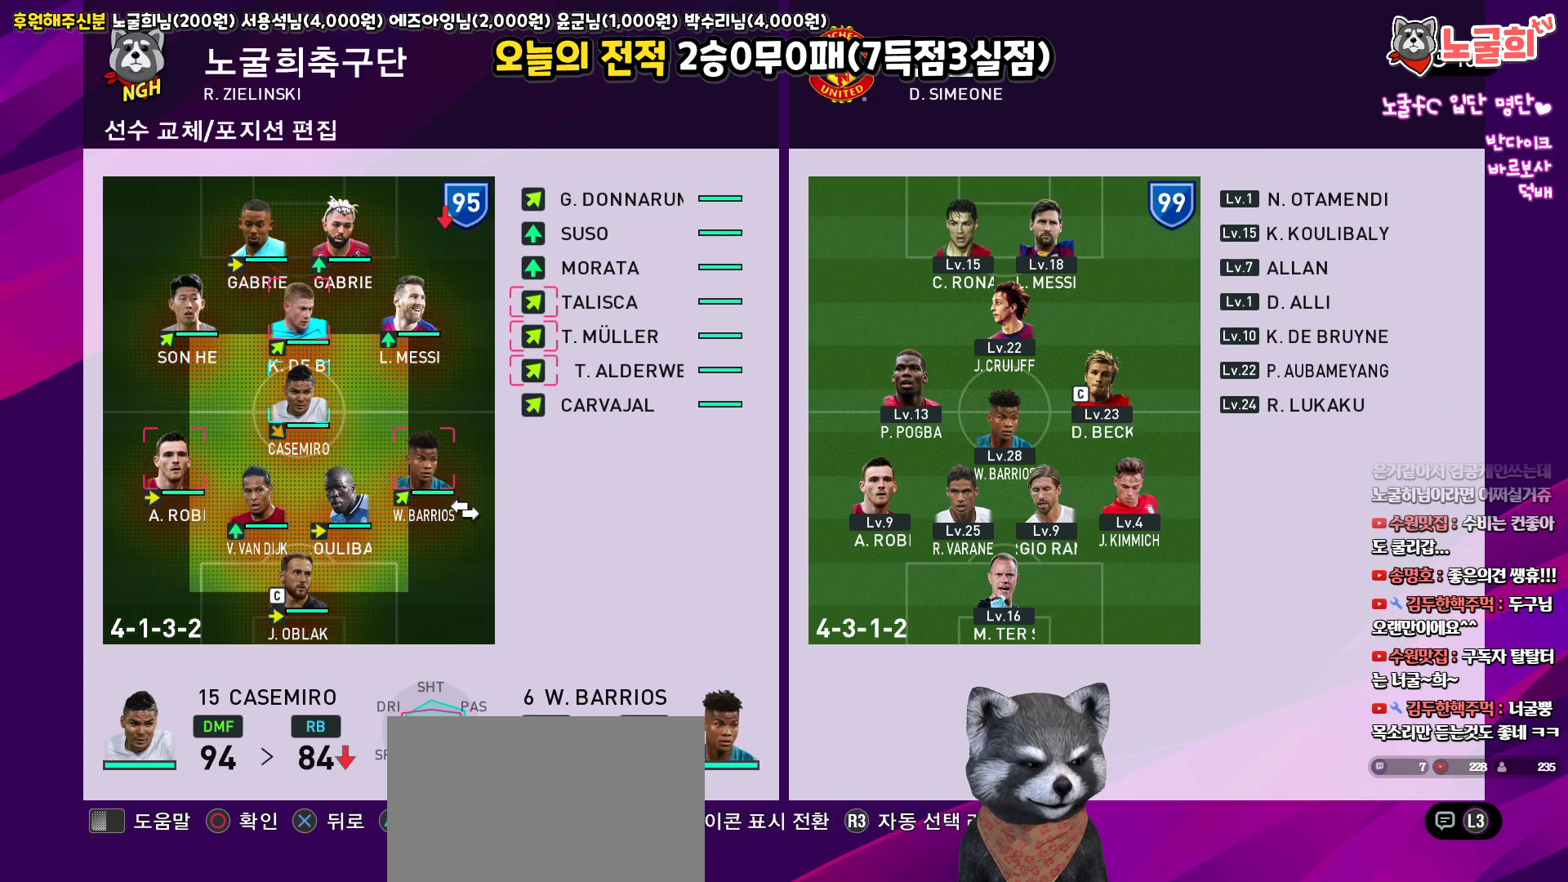
{"buttons": [], "left_stick": "center", "right_stick": "up", "events": []}
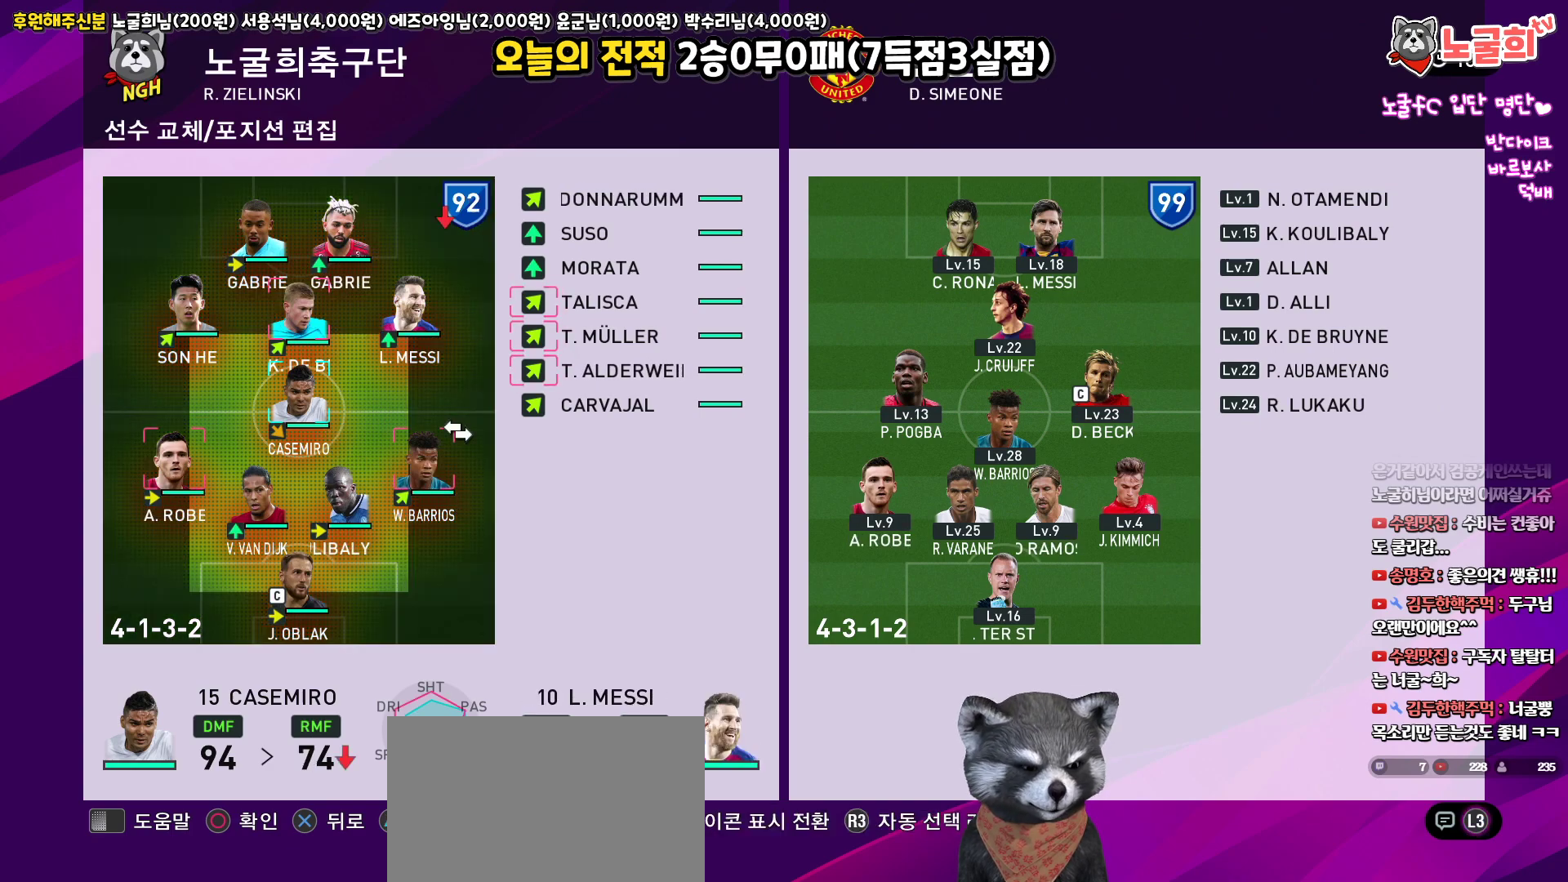
{"buttons": [], "left_stick": "center", "right_stick": "up", "events": []}
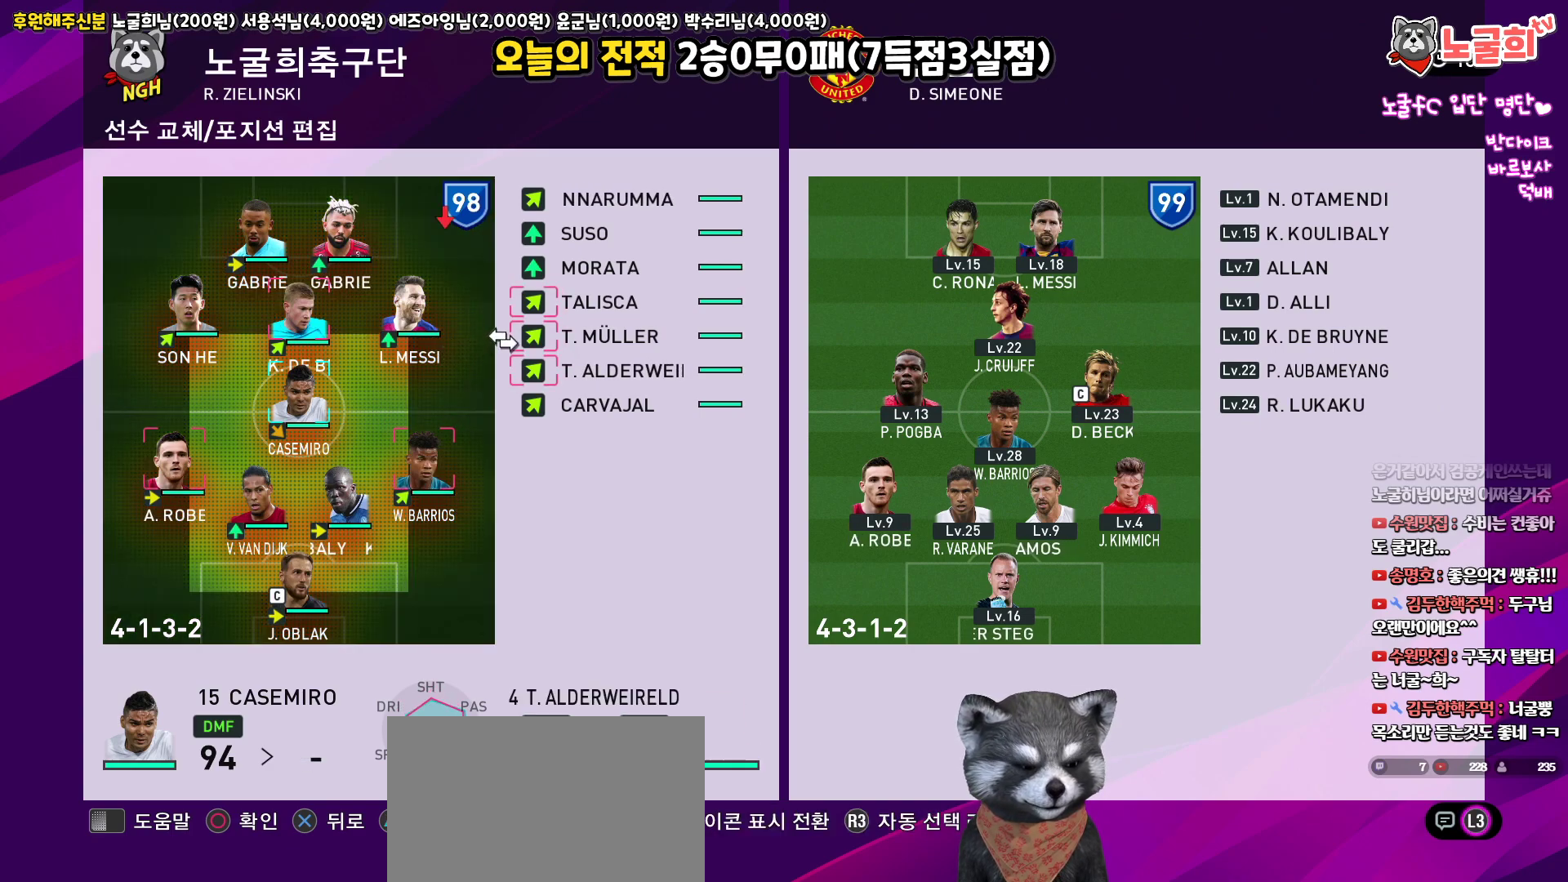
{"buttons": [], "left_stick": "center", "right_stick": "up", "events": []}
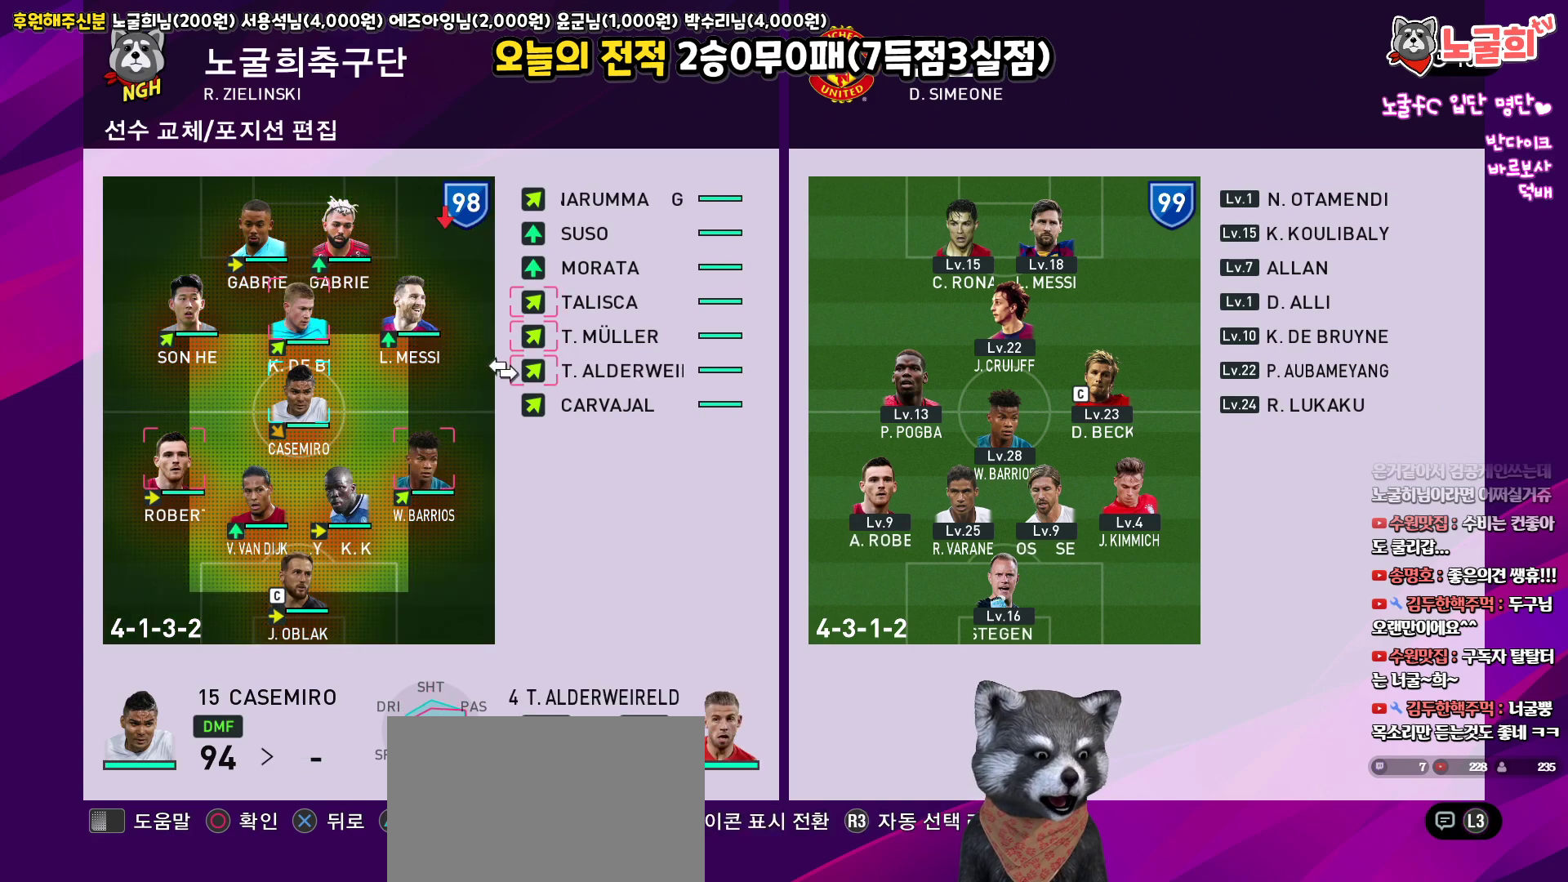
{"buttons": [], "left_stick": "center", "right_stick": "up", "events": []}
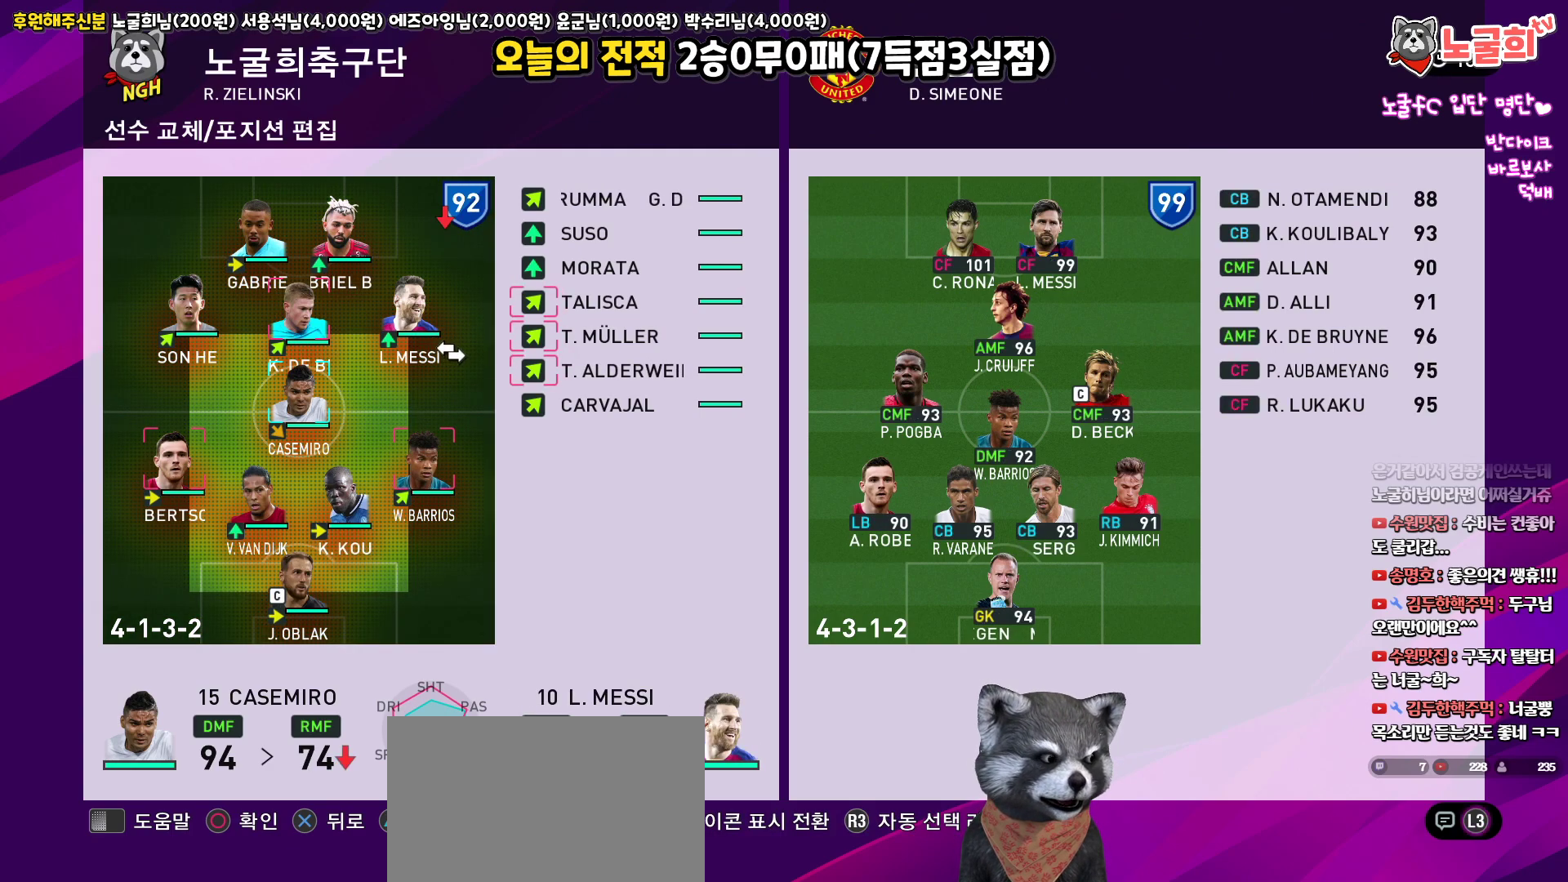
{"buttons": [], "left_stick": "center", "right_stick": "up", "events": []}
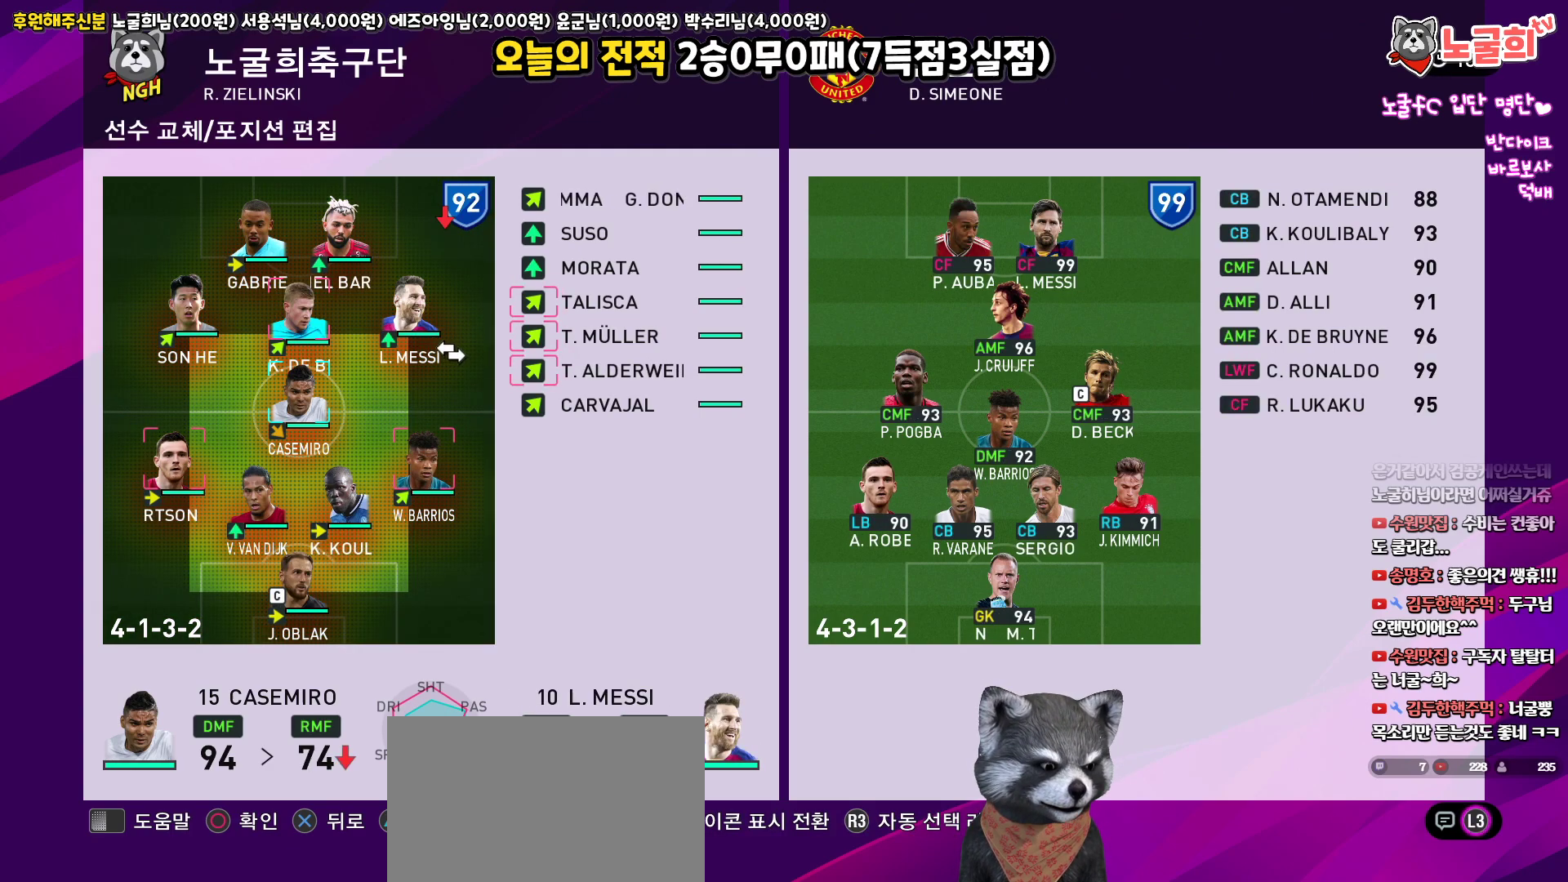
{"buttons": [], "left_stick": "center", "right_stick": "up", "events": []}
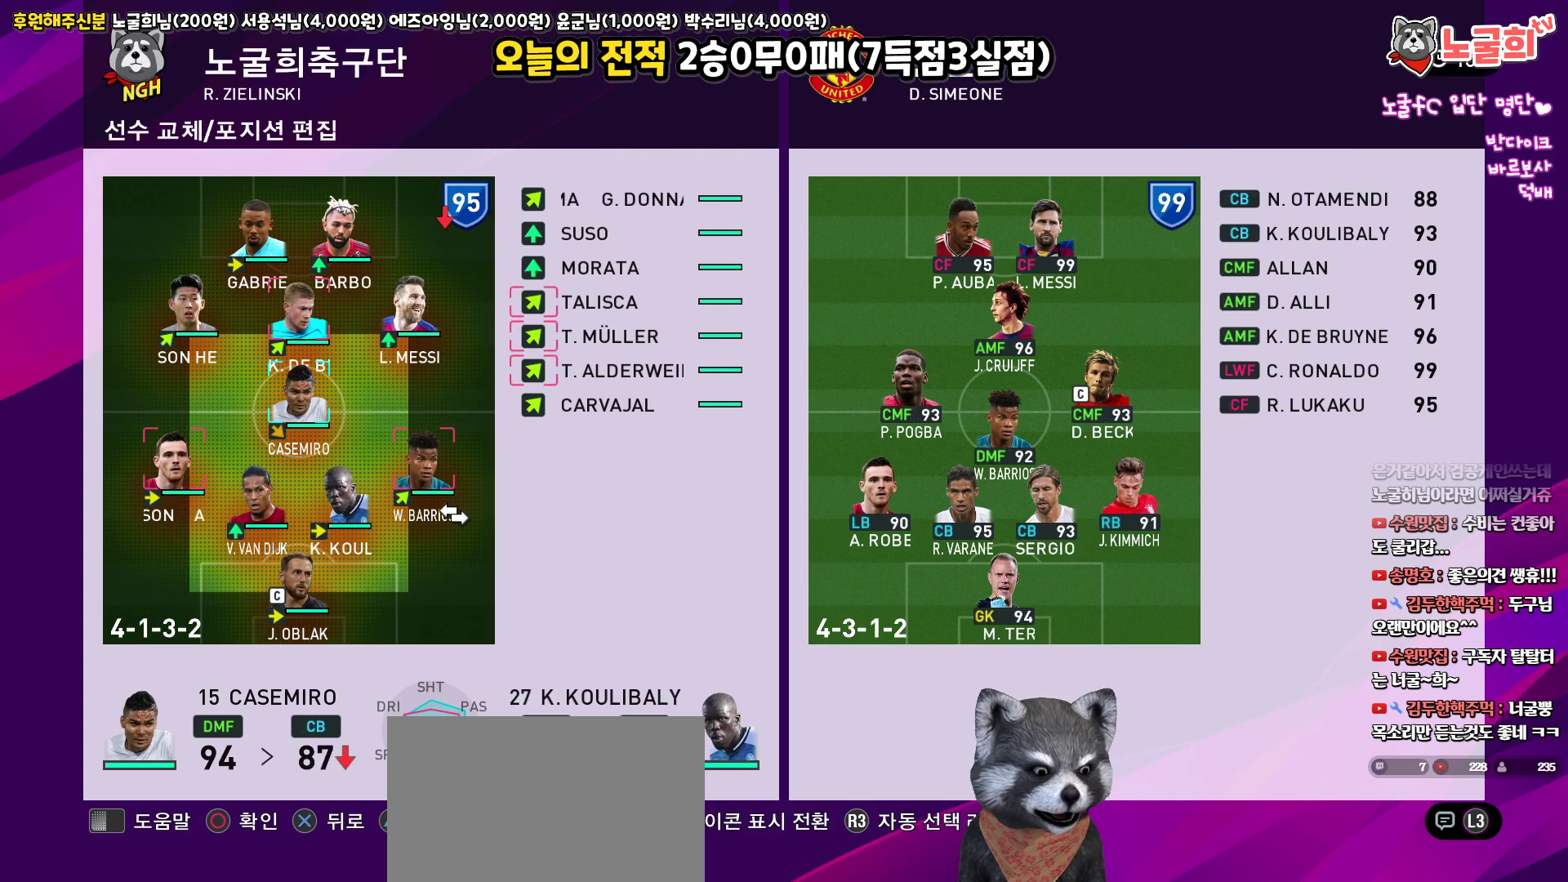
{"buttons": [], "left_stick": "center", "right_stick": "up", "events": []}
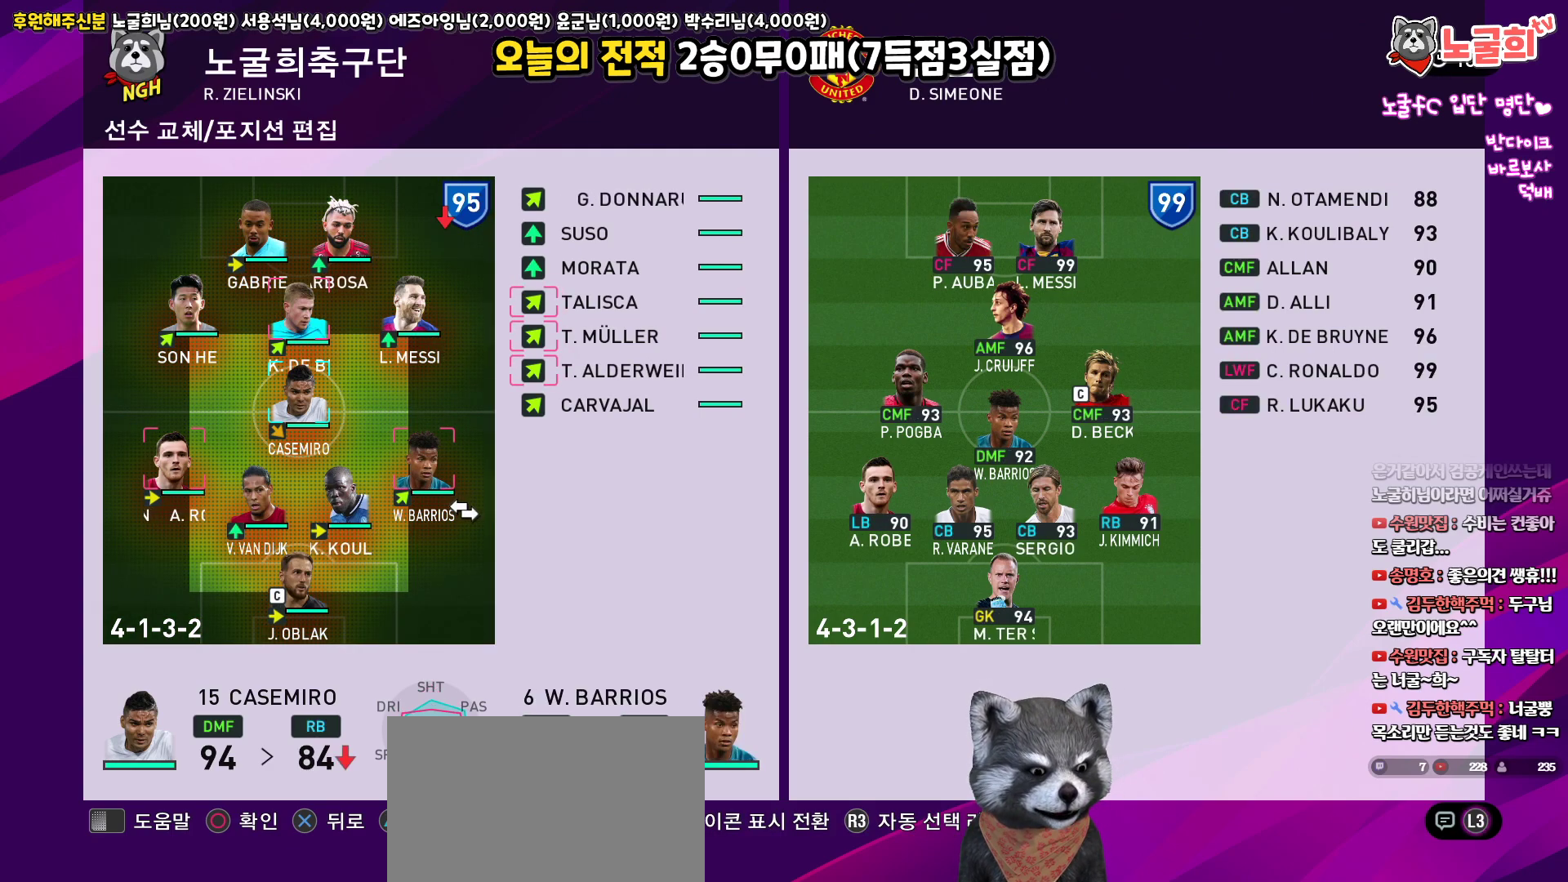
{"buttons": [], "left_stick": "center", "right_stick": "up", "events": [[67, "TRIANGLE", "down"], [133, "TRIANGLE", "up"]]}
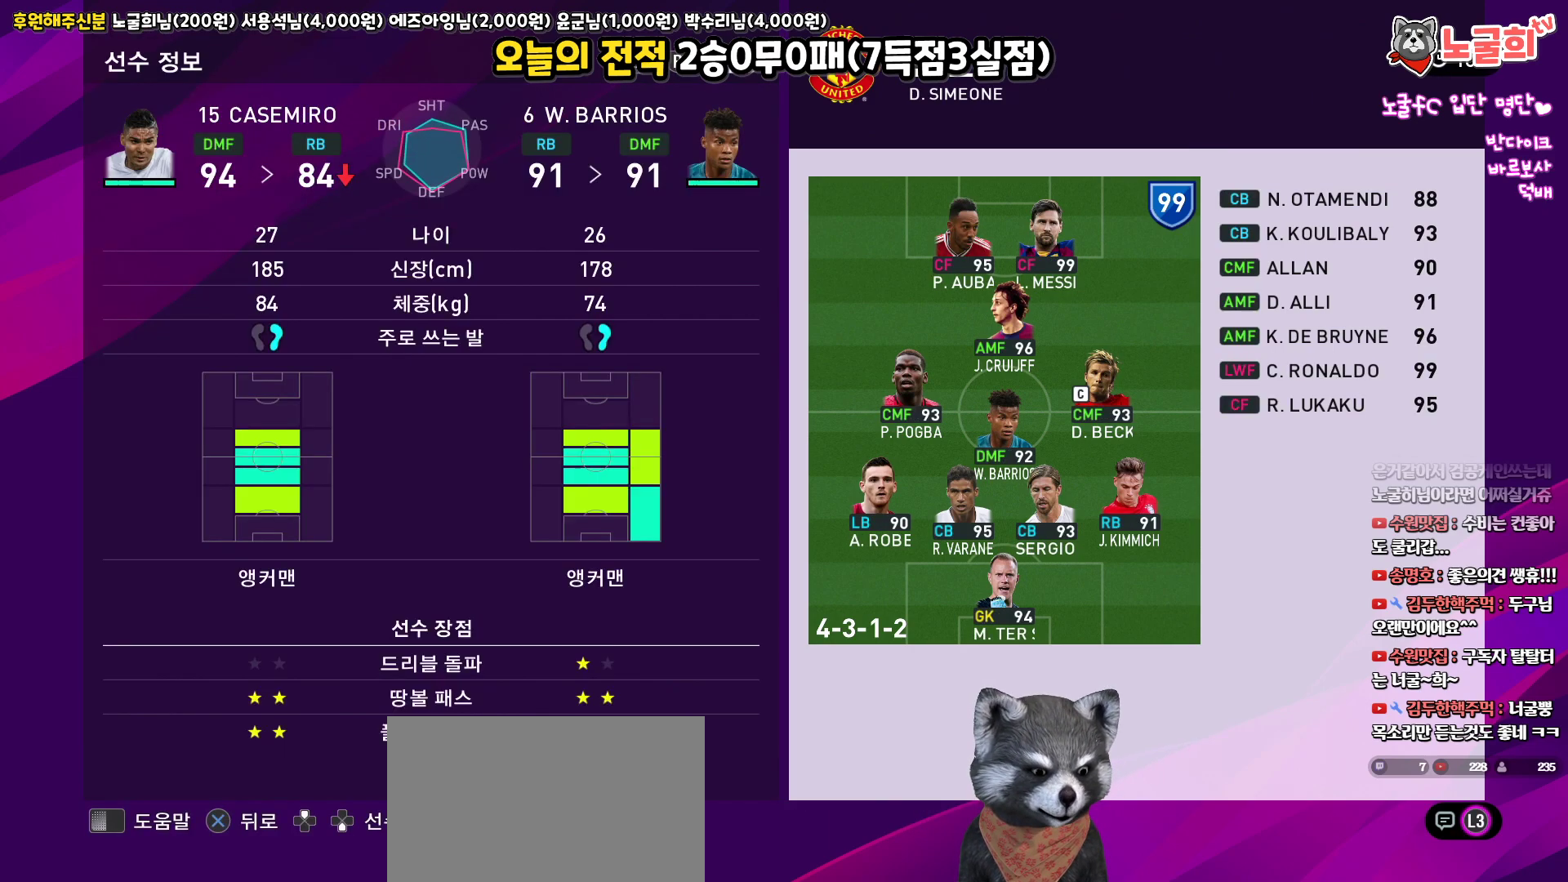
{"buttons": ["CIRCLE"], "left_stick": "center", "right_stick": "up", "events": [[67, "L1", "down"], [167, "L1", "up"], [450, "CIRCLE", "down"]]}
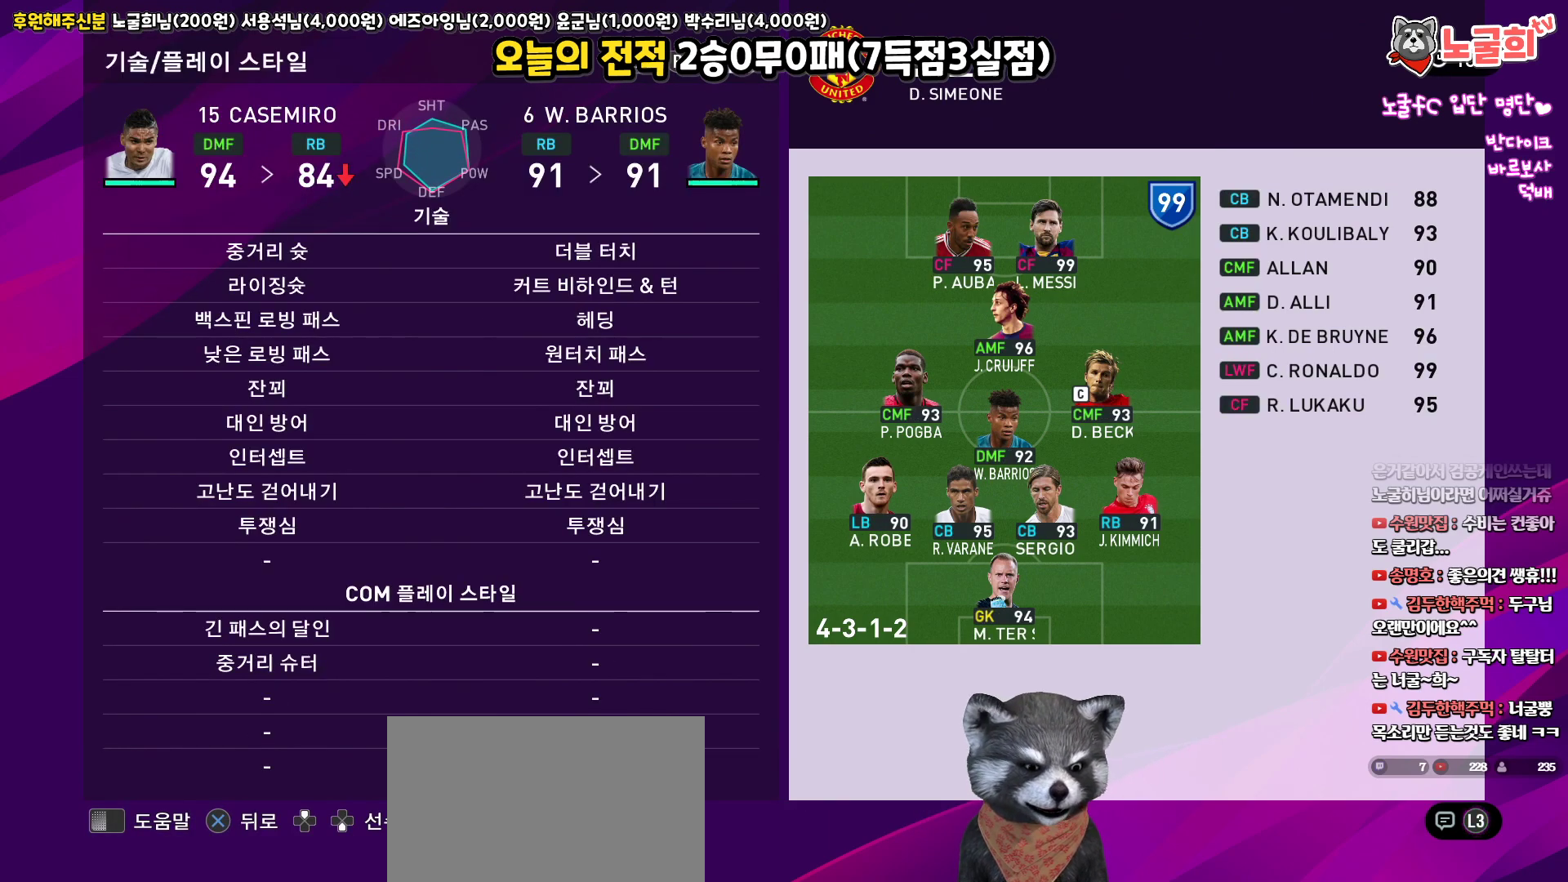
{"buttons": [], "left_stick": "center", "right_stick": "up", "events": [[50, "CIRCLE", "up"], [300, "SQUARE", "down"], [367, "SQUARE", "up"]]}
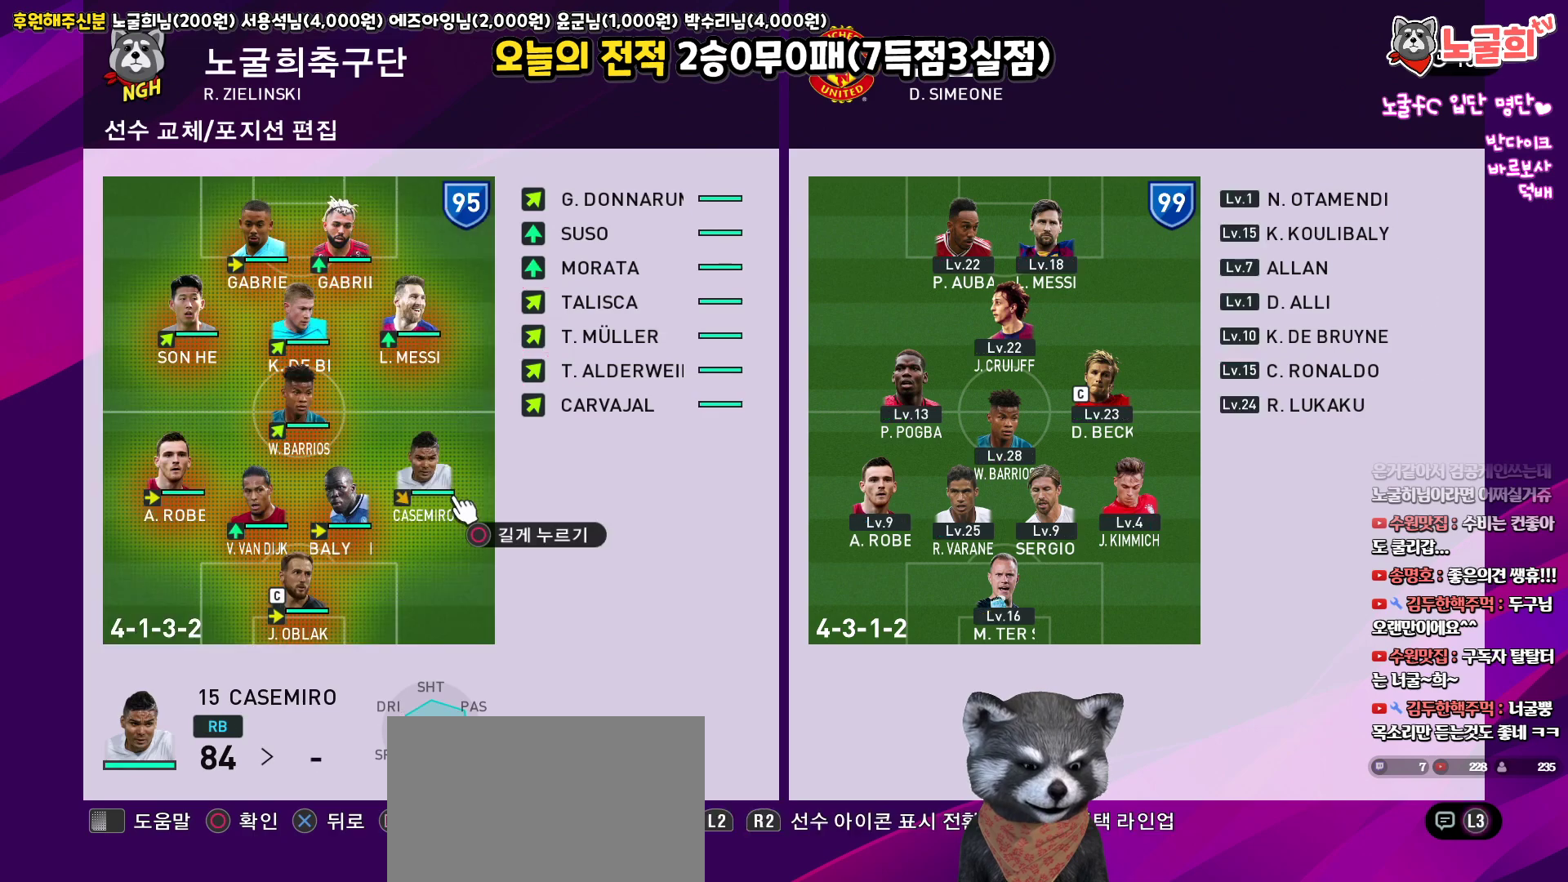
{"buttons": [], "left_stick": "center", "right_stick": "up", "events": [[100, "SQUARE", "down"], [200, "SQUARE", "up"]]}
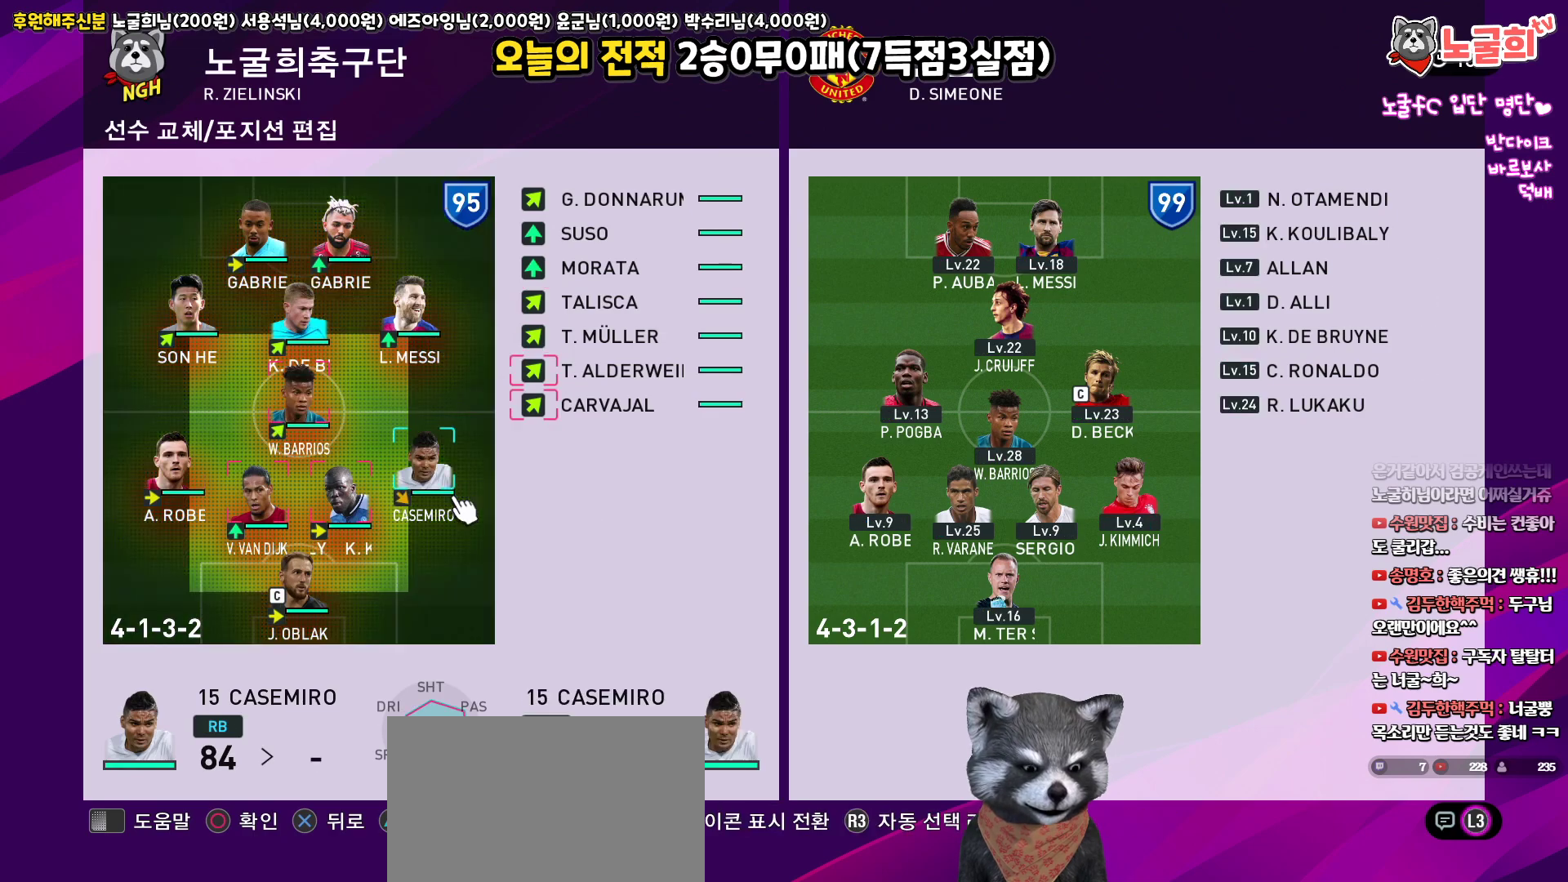
{"buttons": [], "left_stick": "center", "right_stick": "up", "events": []}